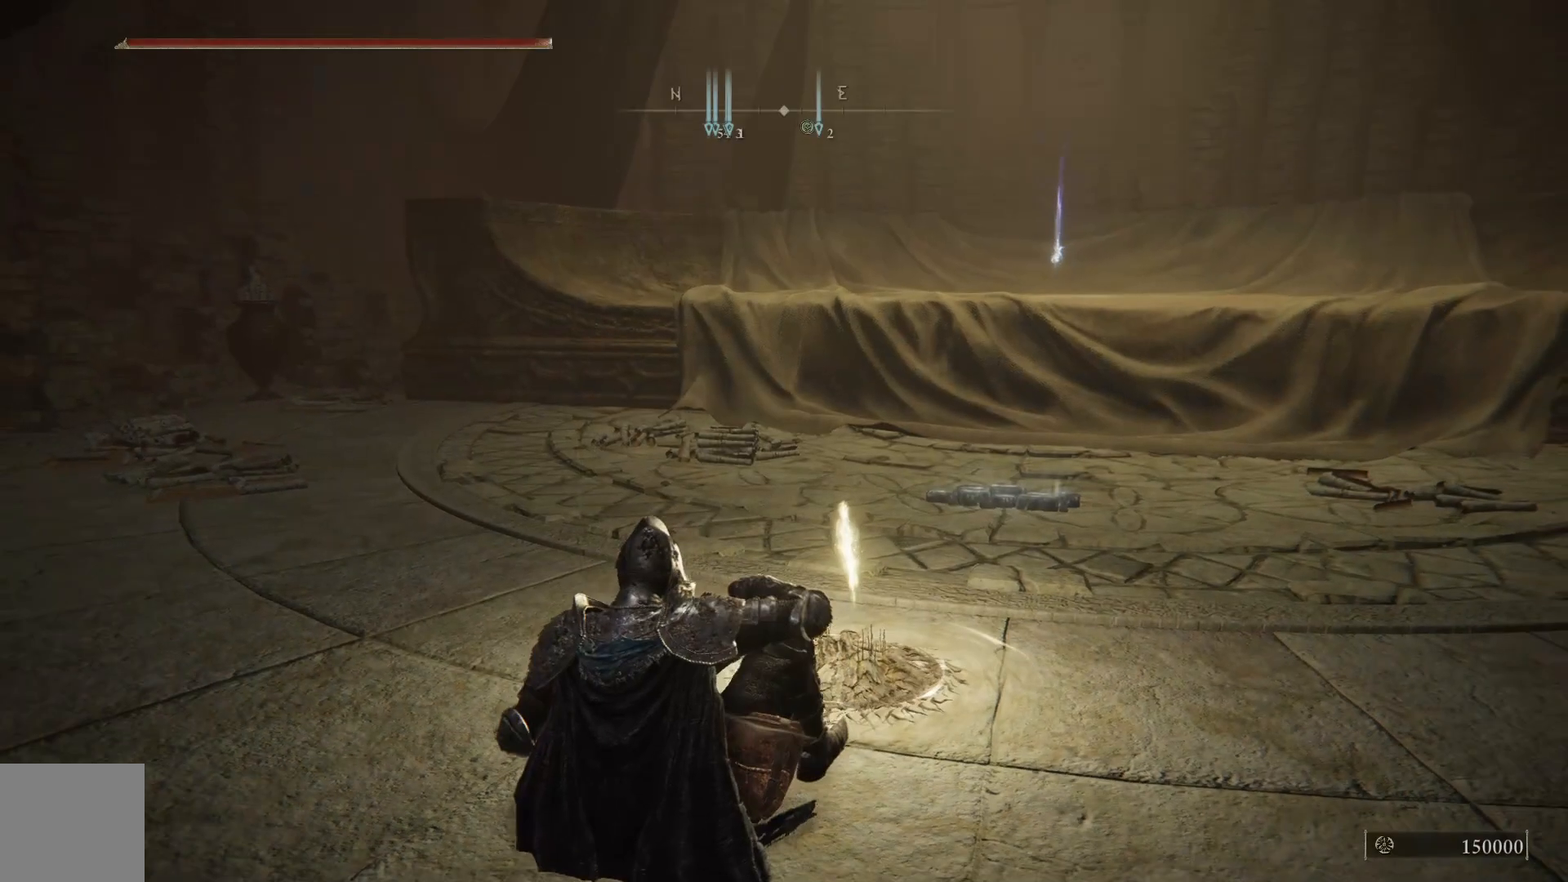
Gameplay with a controller (Xbox layout); each line is a JSON object with the inputs held at the frame after it. "events" lists button and stick changes between this image and that frame as [ms after this image, input, new state], when the widget could be followed in between.
{"buttons": ["B"], "left_stick": "up", "right_stick": "center", "events": [[67, "B", "up"], [150, "left_stick", "up"], [217, "B", "down"]]}
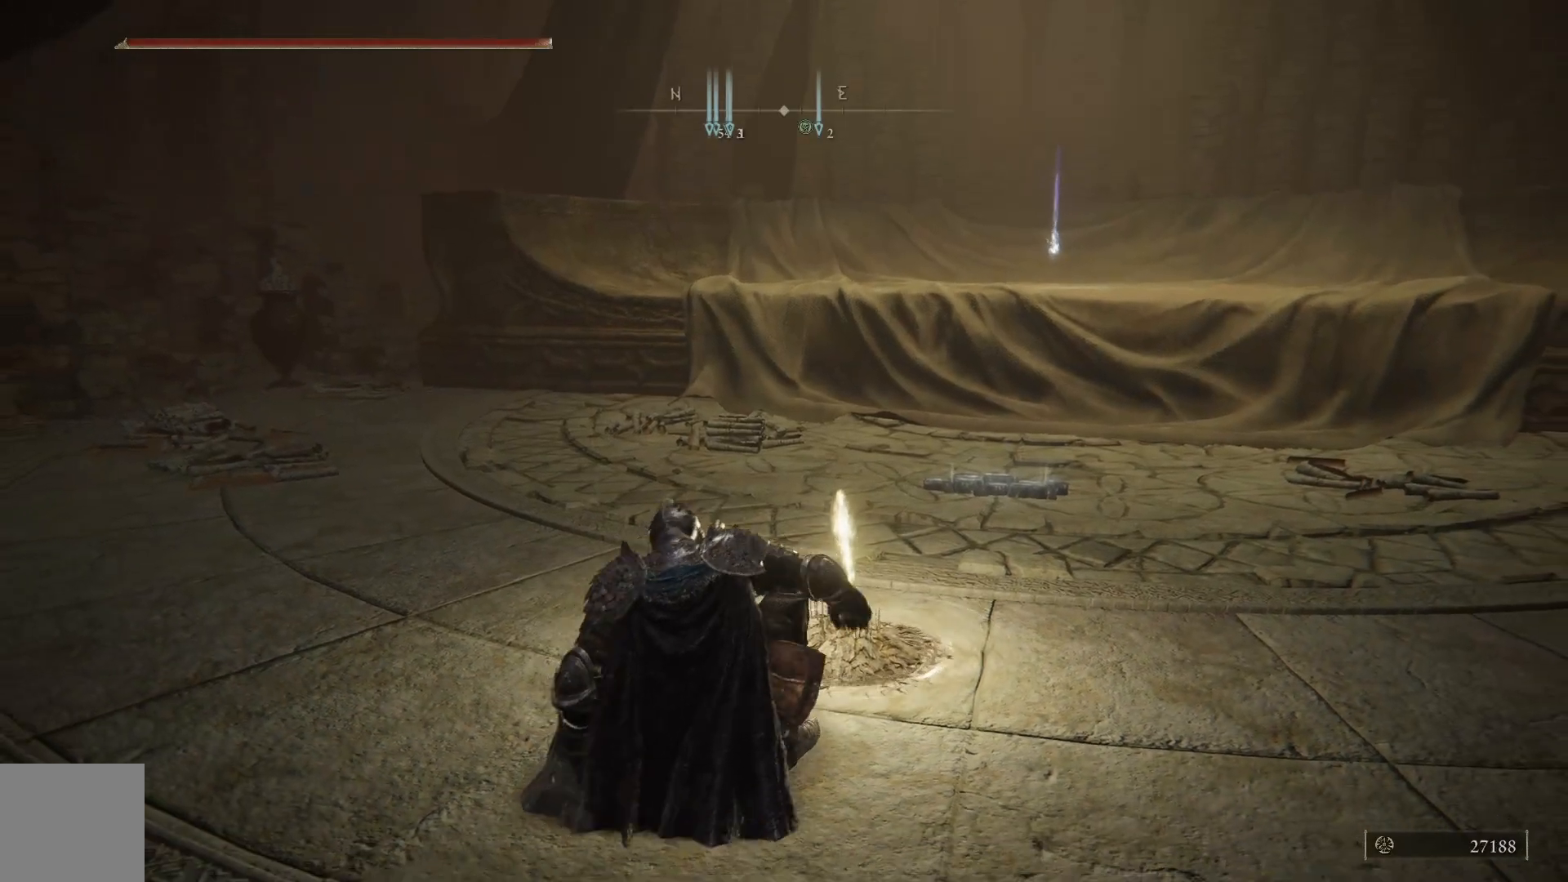
{"buttons": ["B"], "left_stick": "up", "right_stick": "center", "events": []}
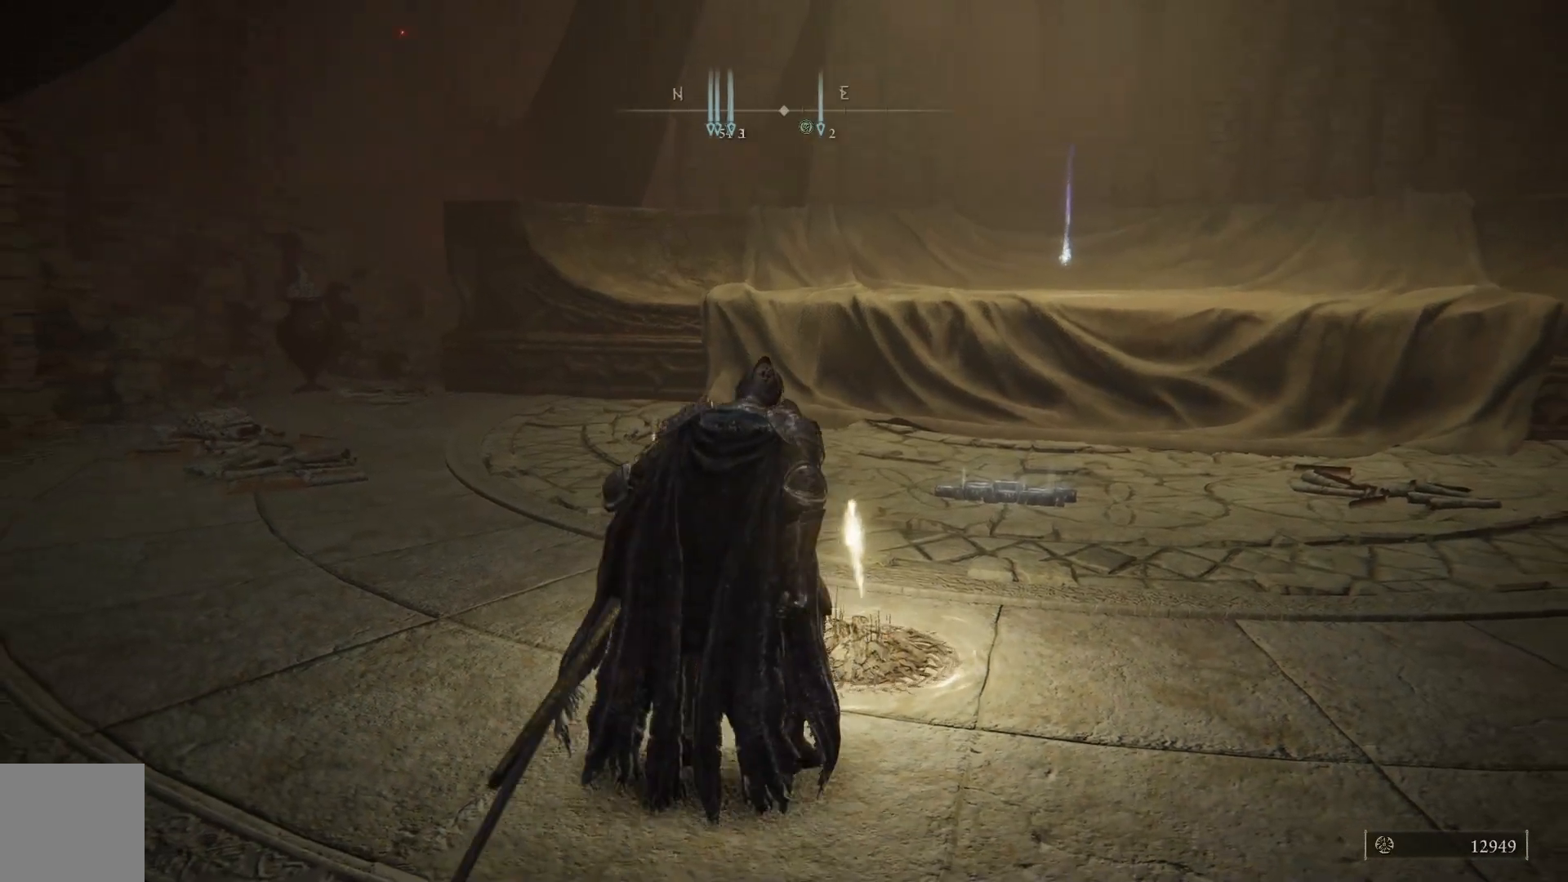
{"buttons": ["B"], "left_stick": "up", "right_stick": "center", "events": []}
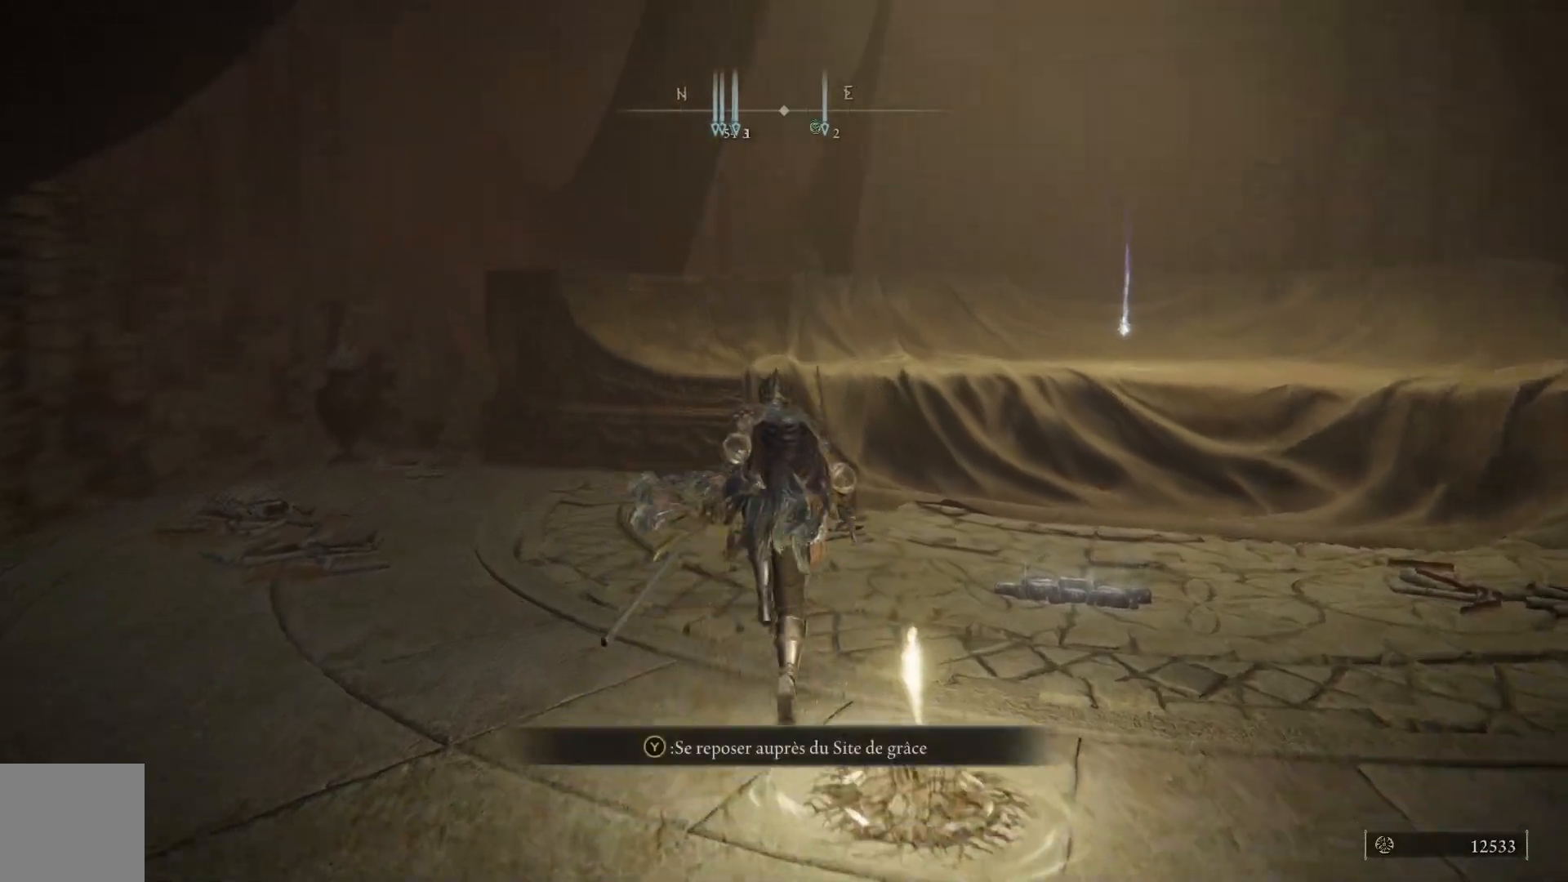
{"buttons": ["B"], "left_stick": "up-right", "right_stick": "center", "events": [[50, "left_stick", "up-right"]]}
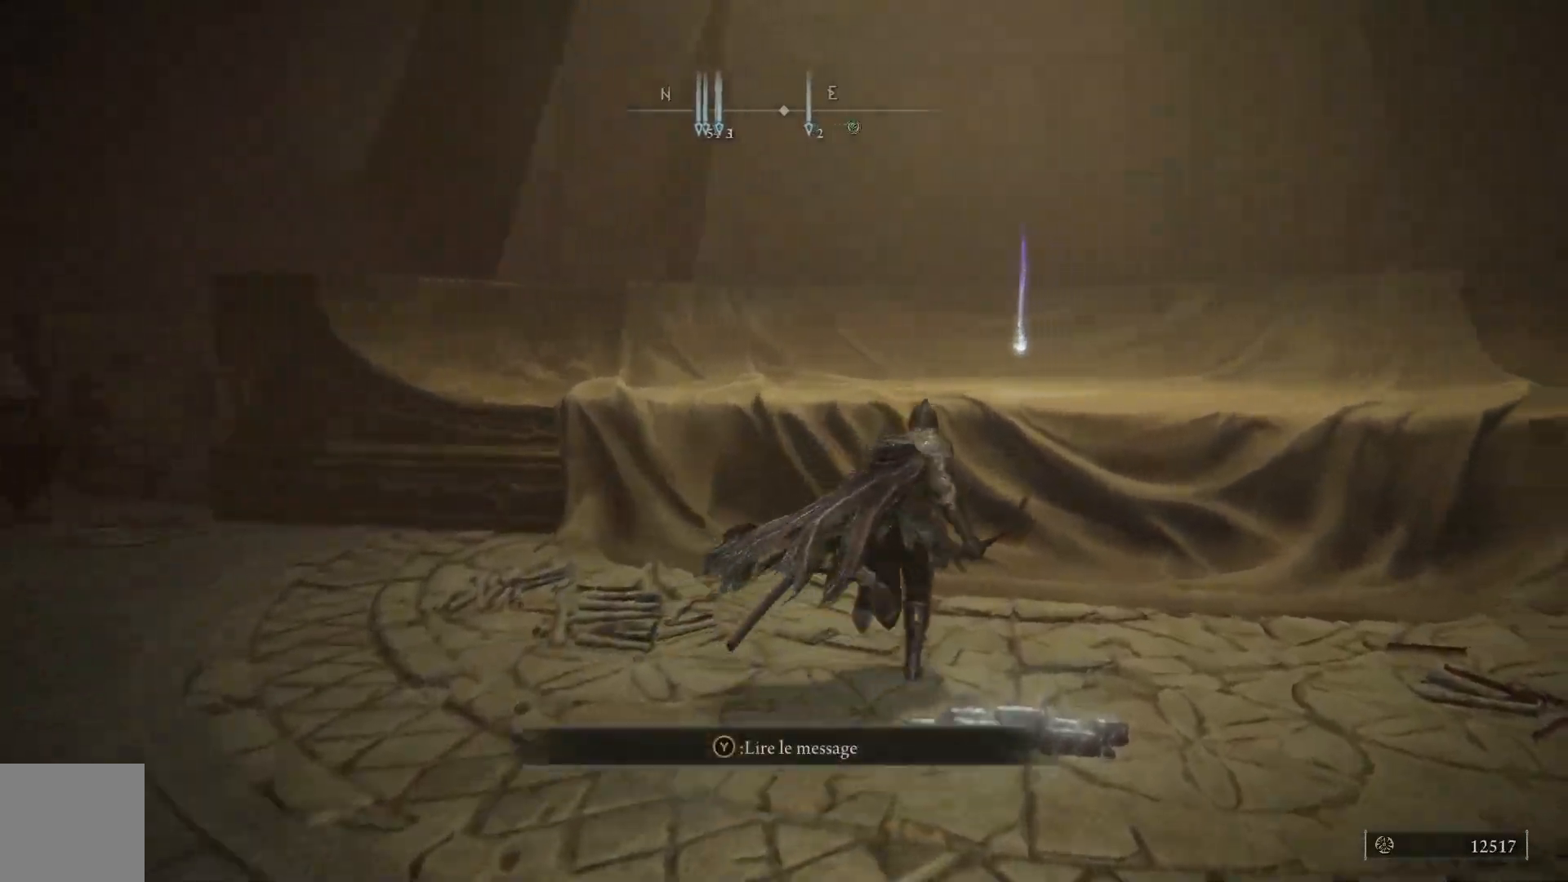
{"buttons": ["B"], "left_stick": "up-right", "right_stick": "center", "events": [[33, "A", "down"], [467, "A", "up"]]}
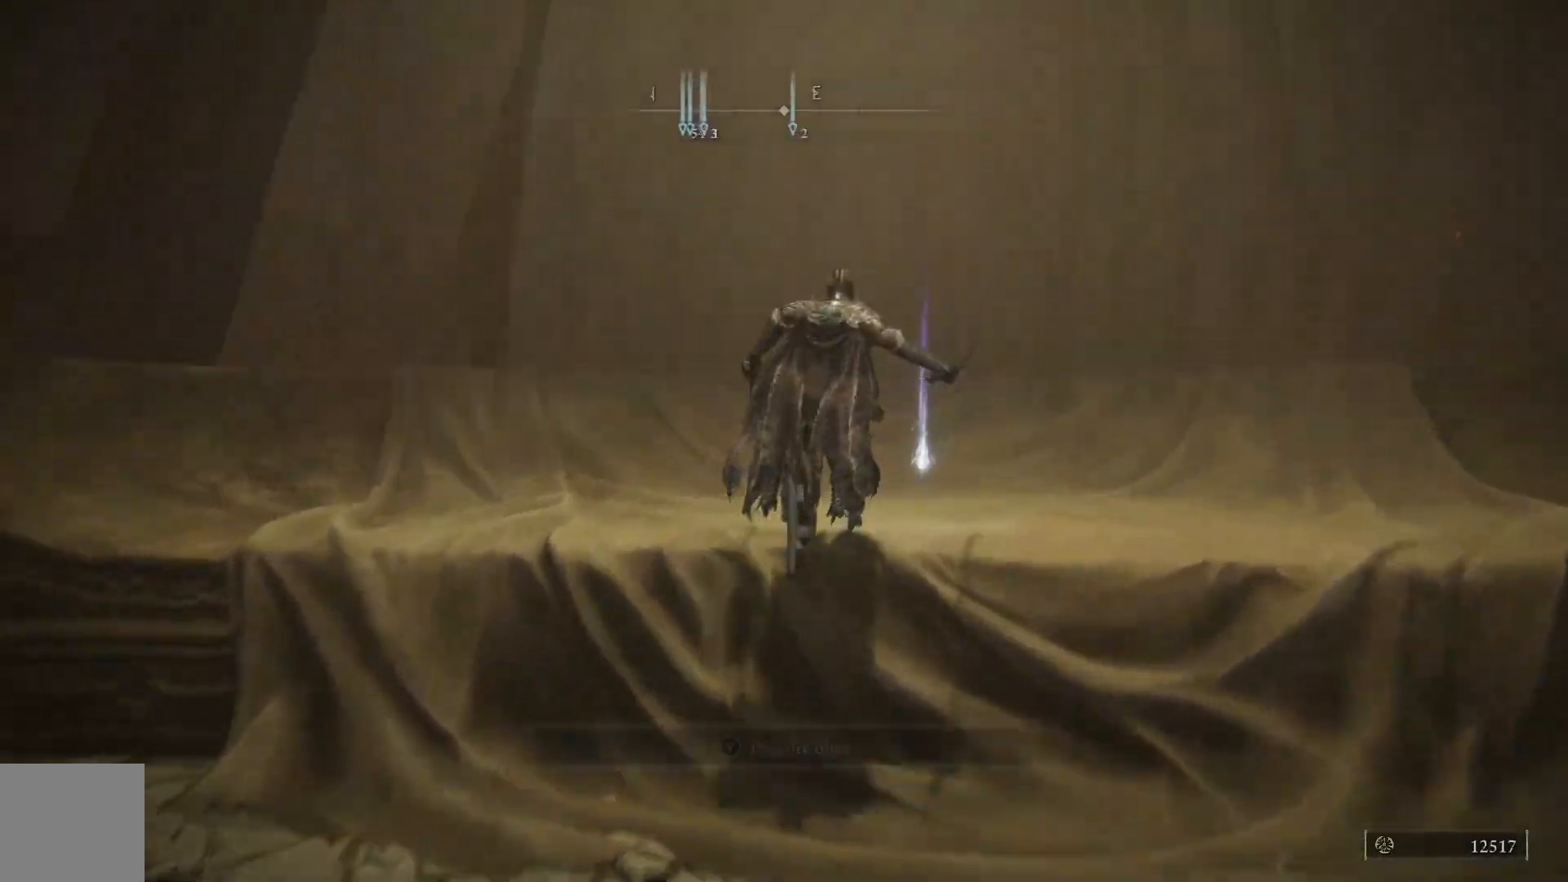
{"buttons": ["Y"], "left_stick": "down-left", "right_stick": "center", "events": [[50, "B", "up"], [267, "Y", "down"], [350, "Y", "up"], [350, "left_stick", "down-right"], [433, "Y", "down"], [433, "left_stick", "down-left"]]}
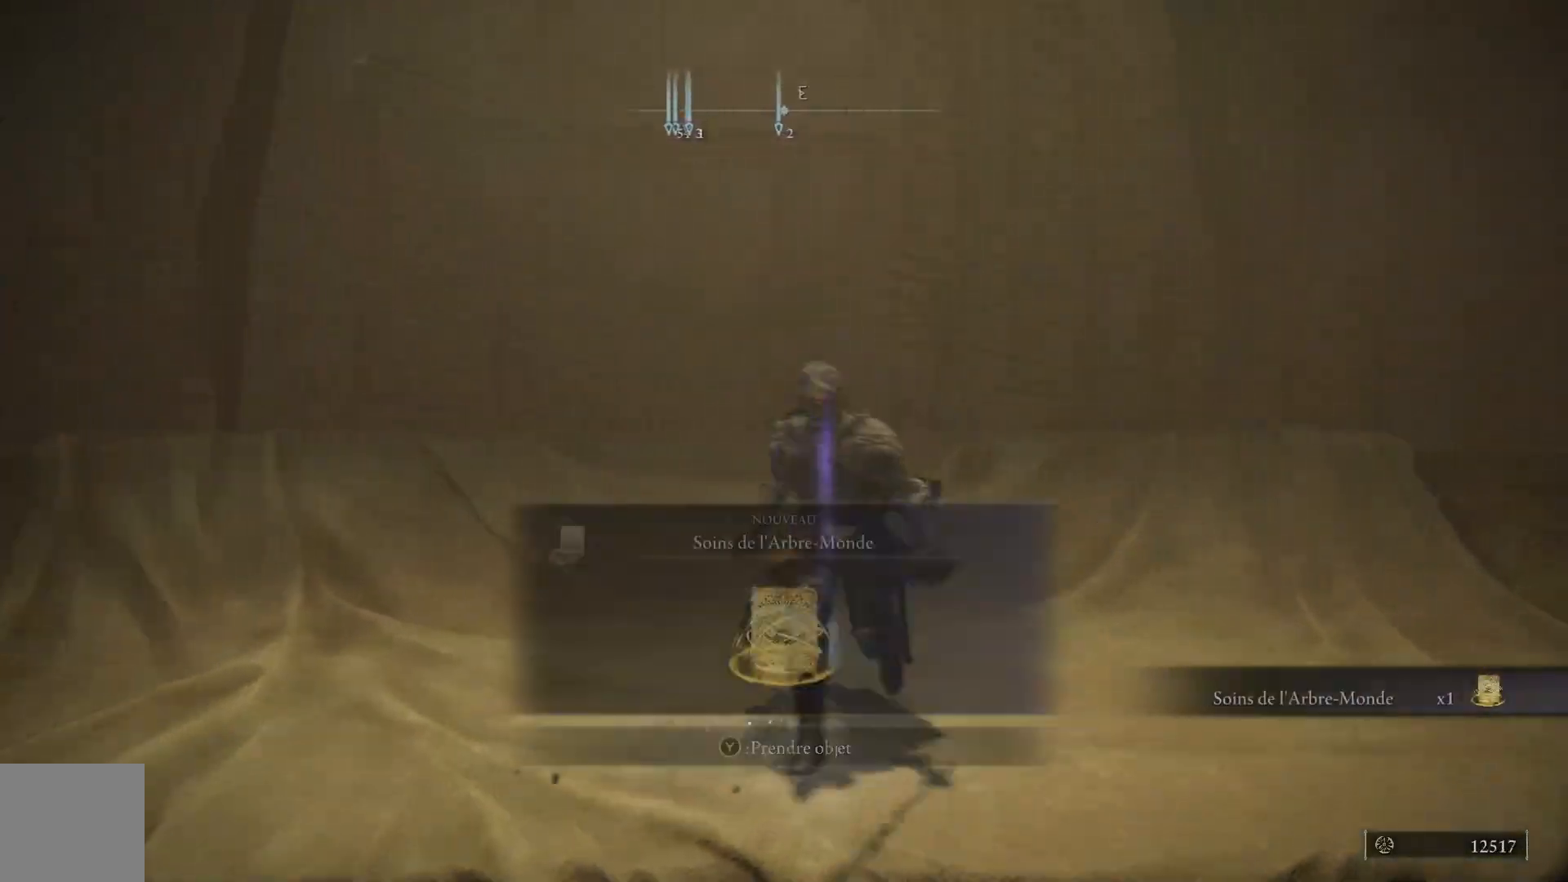
{"buttons": [], "left_stick": "right", "right_stick": "center", "events": [[33, "Y", "up"], [117, "Y", "down"], [117, "left_stick", "up-left"], [200, "Y", "up"], [233, "left_stick", "up-right"], [350, "left_stick", "right"]]}
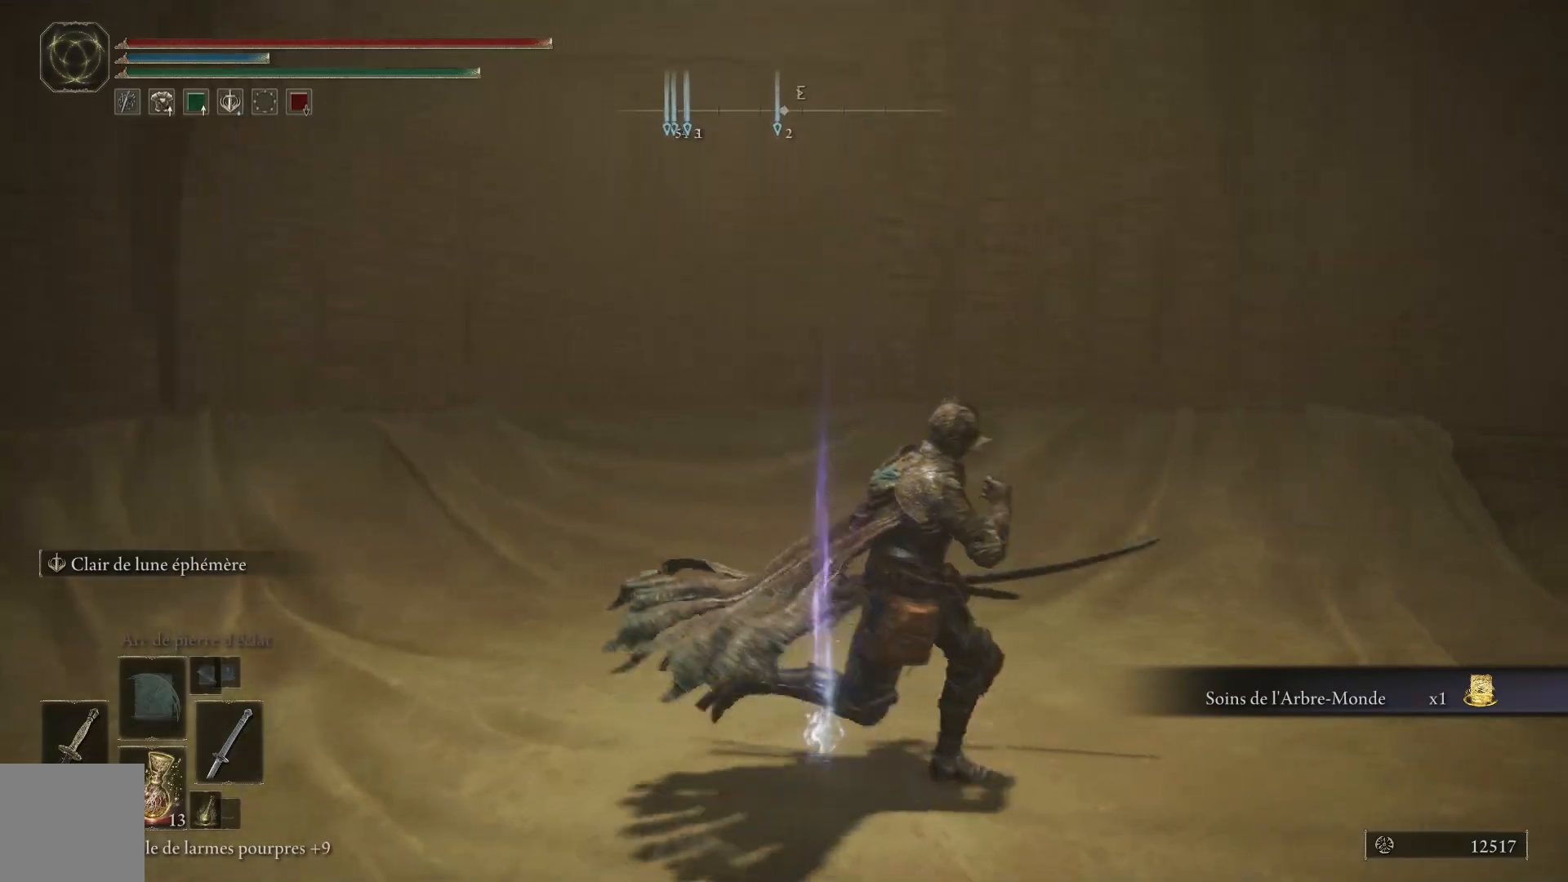
{"buttons": [], "left_stick": "up-right", "right_stick": "right", "events": [[150, "right_stick", "right"], [200, "left_stick", "up-right"]]}
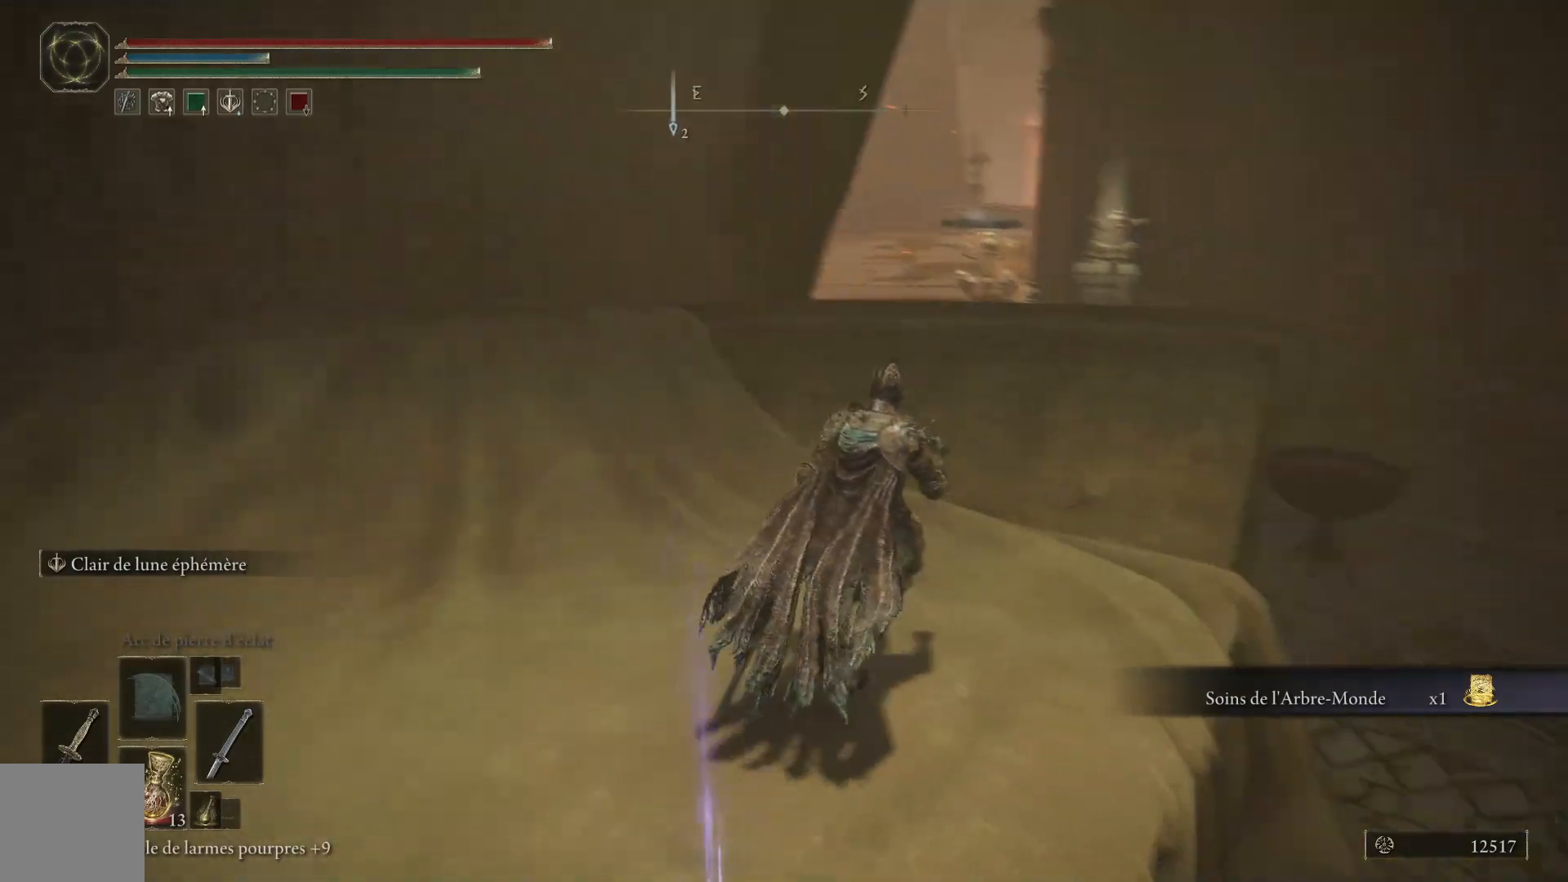
{"buttons": ["A"], "left_stick": "up-right", "right_stick": "center", "events": [[100, "right_stick", "center"], [500, "A", "down"]]}
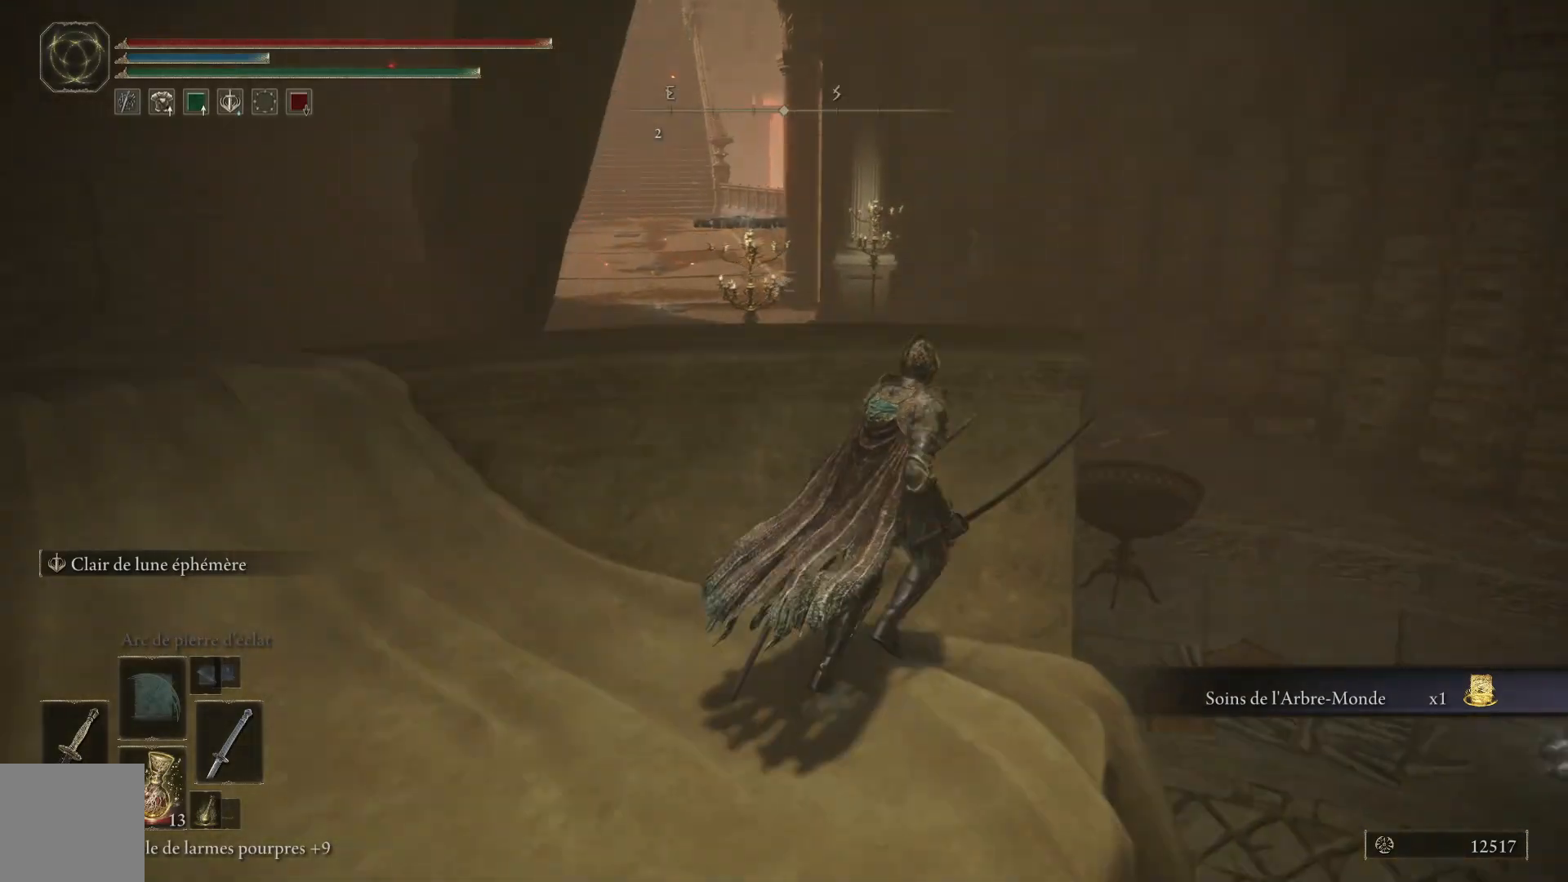
{"buttons": [], "left_stick": "up", "right_stick": "center", "events": [[100, "left_stick", "up"], [183, "A", "up"]]}
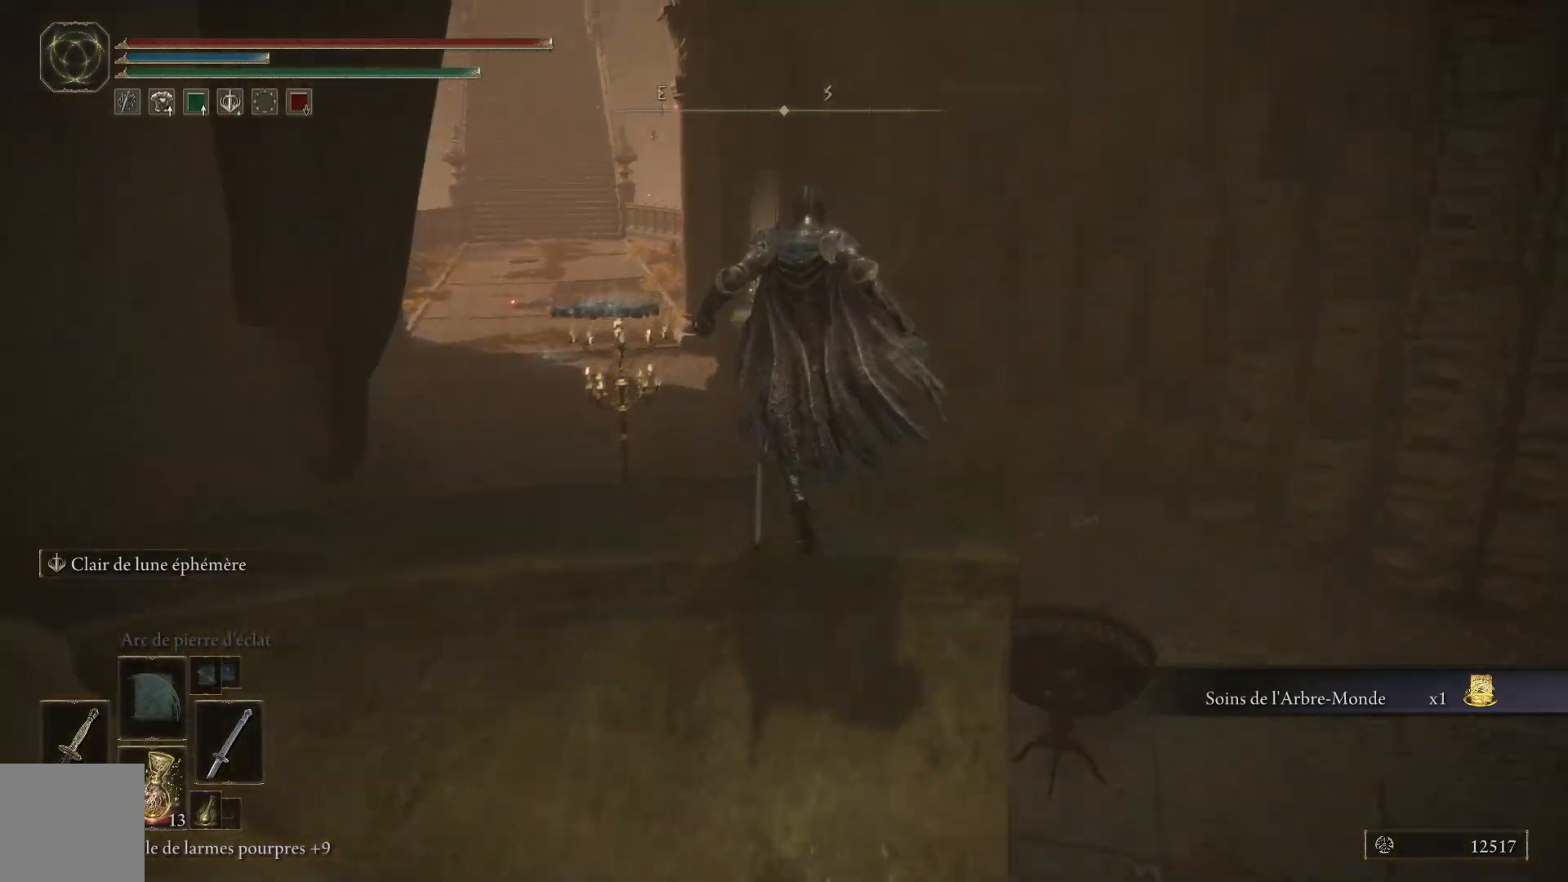
{"buttons": ["B"], "left_stick": "up", "right_stick": "center", "events": [[33, "right_stick", "left"], [217, "right_stick", "center"], [350, "B", "down"]]}
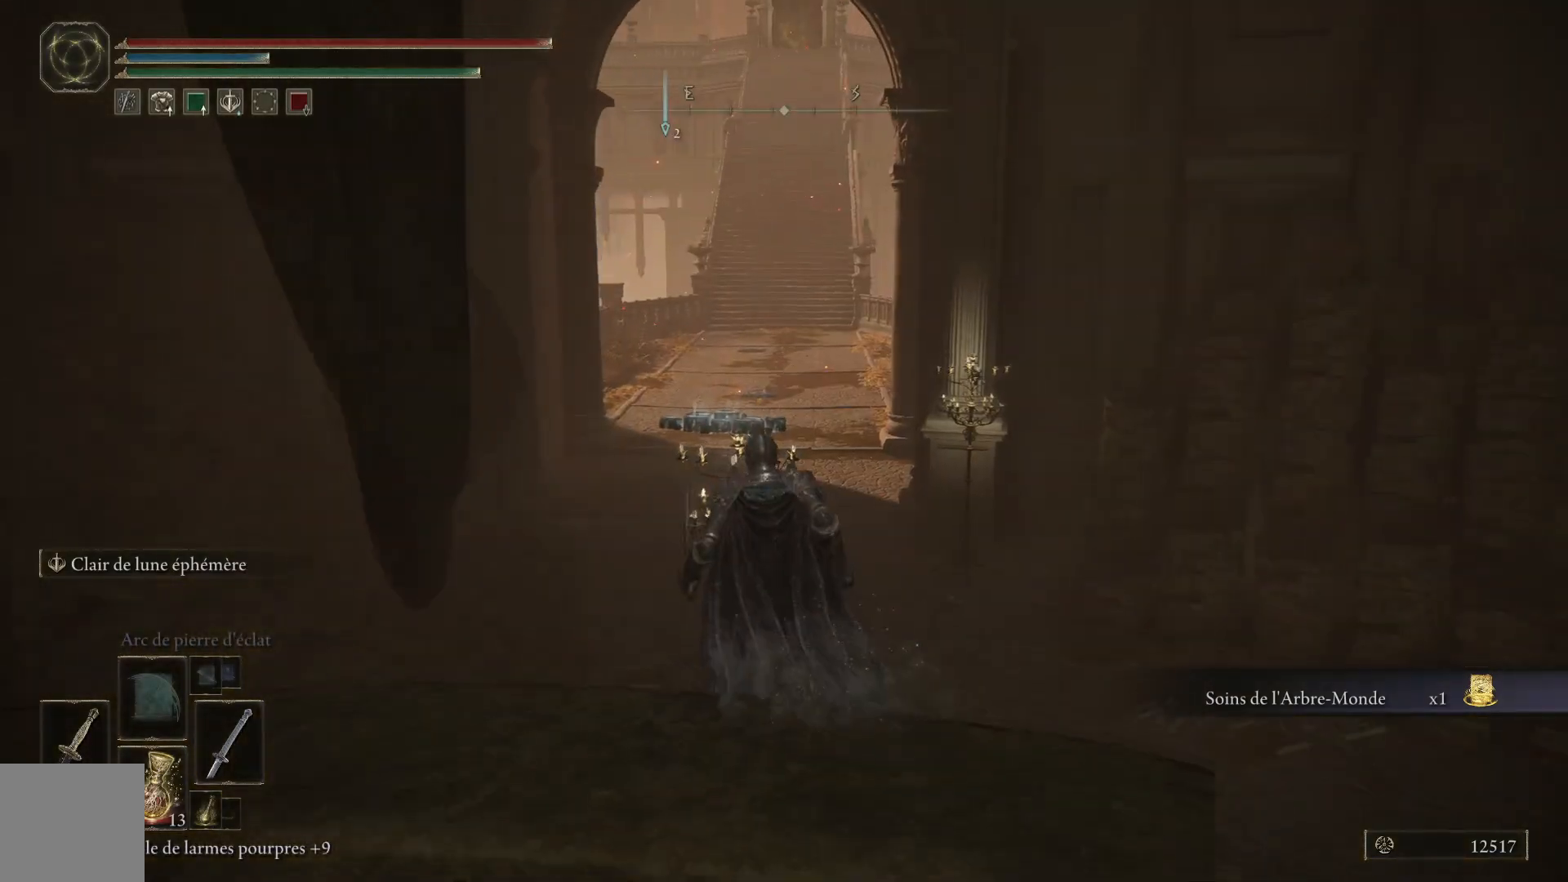
{"buttons": ["B"], "left_stick": "up", "right_stick": "center", "events": []}
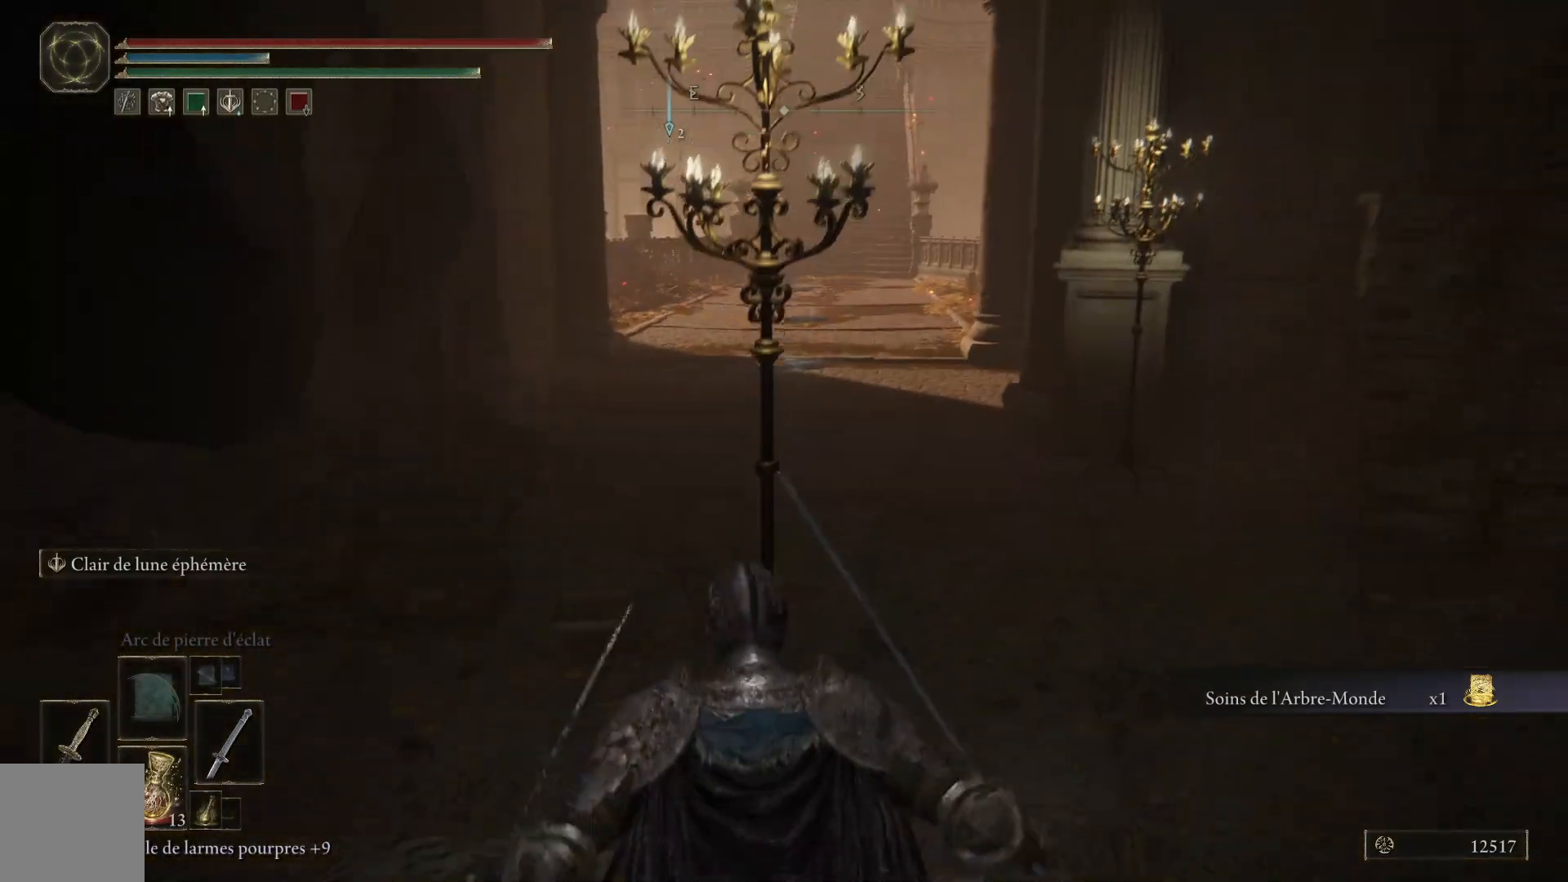
{"buttons": ["B"], "left_stick": "up", "right_stick": "center", "events": []}
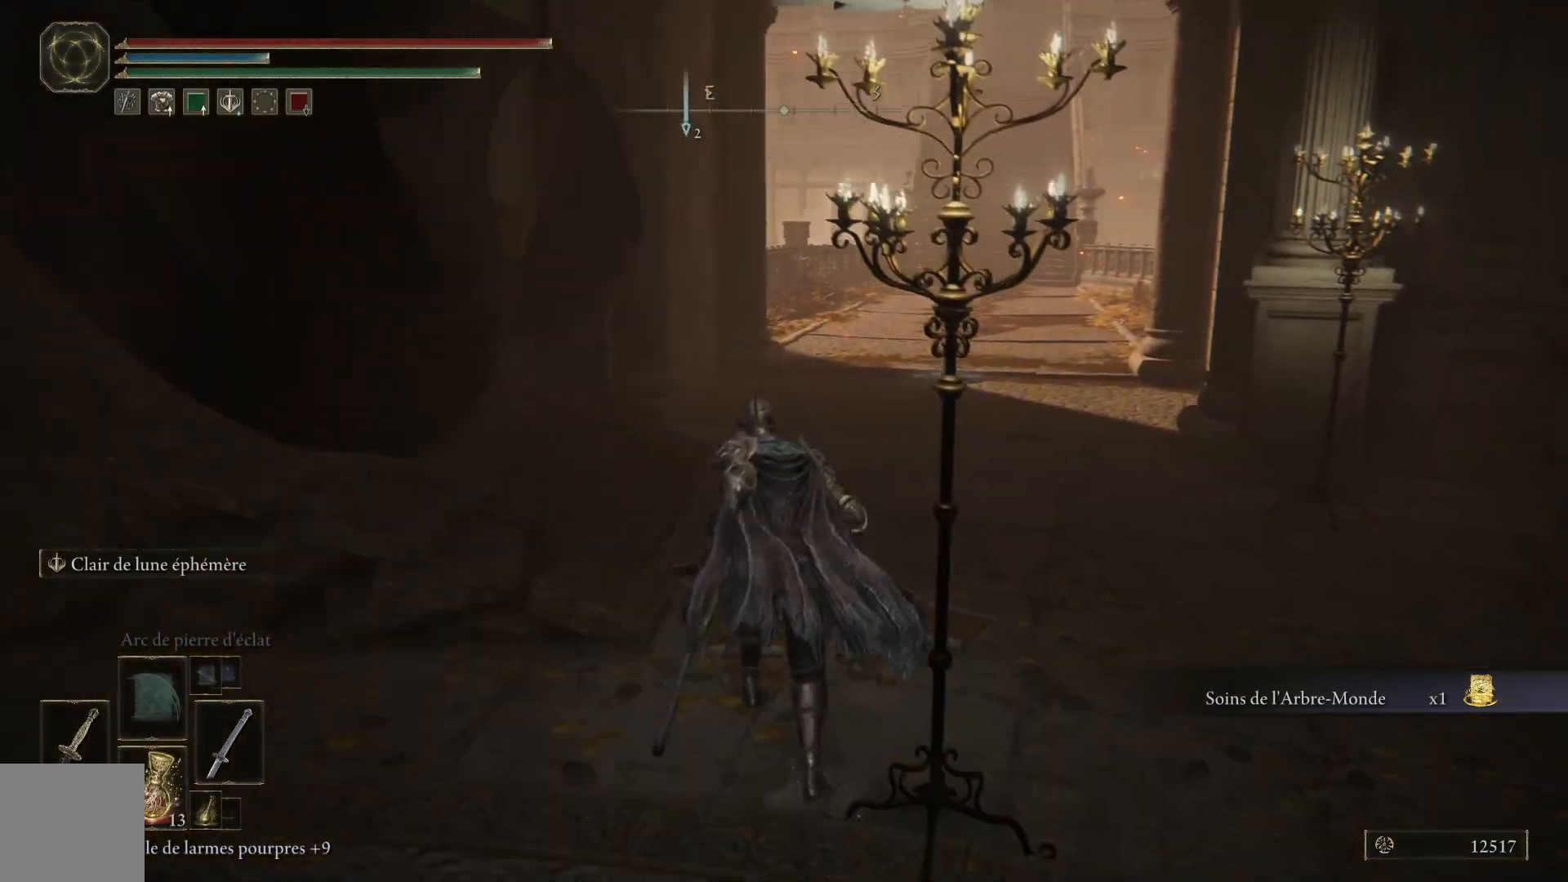
{"buttons": ["B"], "left_stick": "up-right", "right_stick": "center", "events": [[183, "left_stick", "up-right"]]}
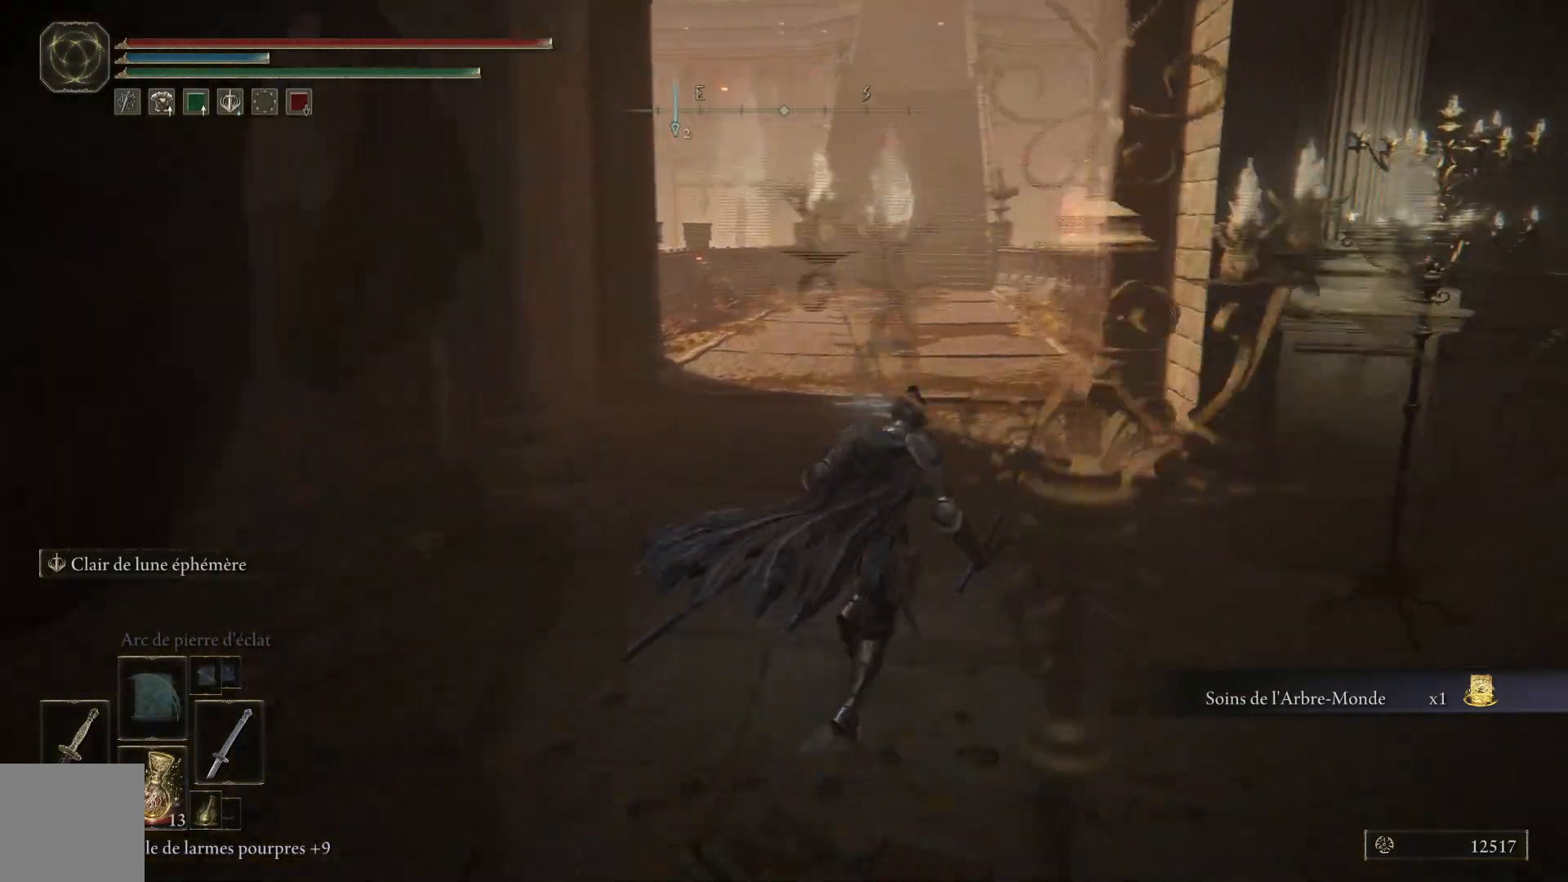
{"buttons": ["B"], "left_stick": "up", "right_stick": "center", "events": [[100, "left_stick", "up"]]}
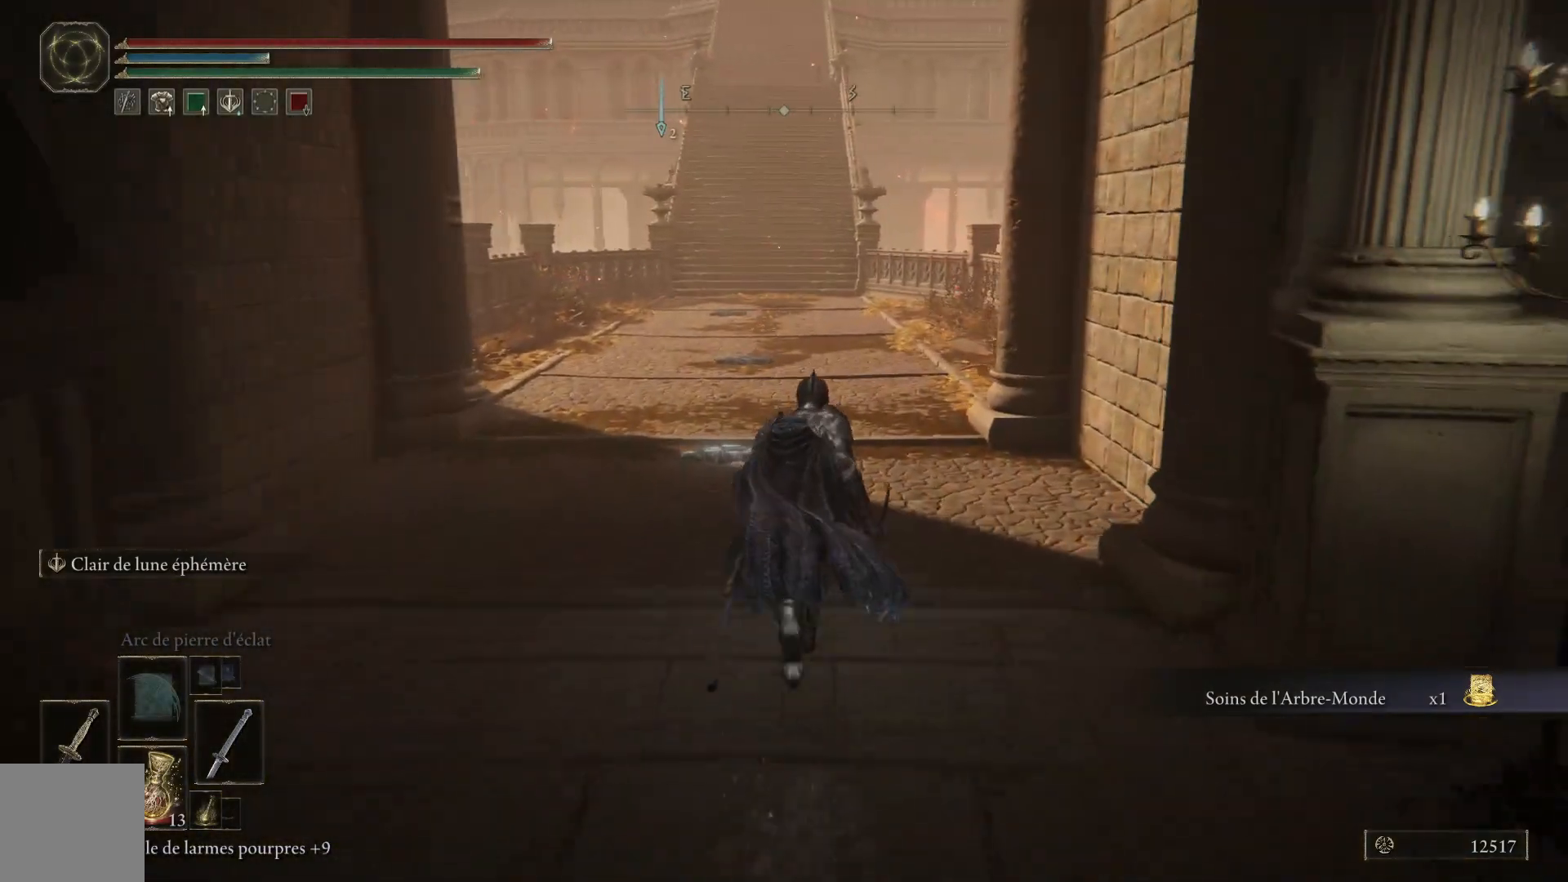
{"buttons": ["B"], "left_stick": "up", "right_stick": "center", "events": []}
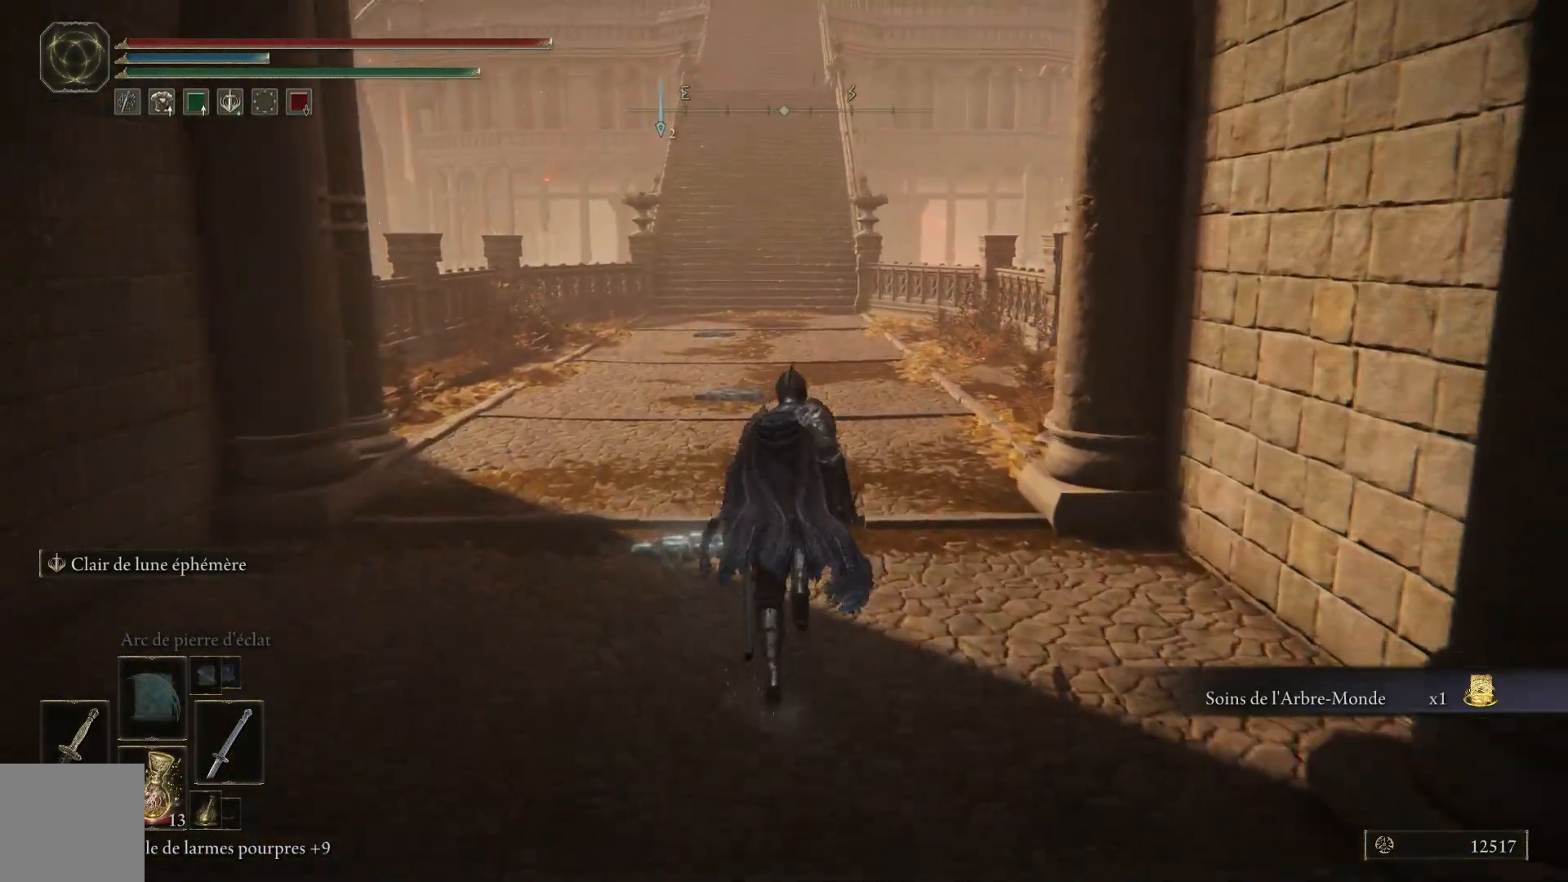
{"buttons": ["B"], "left_stick": "up", "right_stick": "center", "events": []}
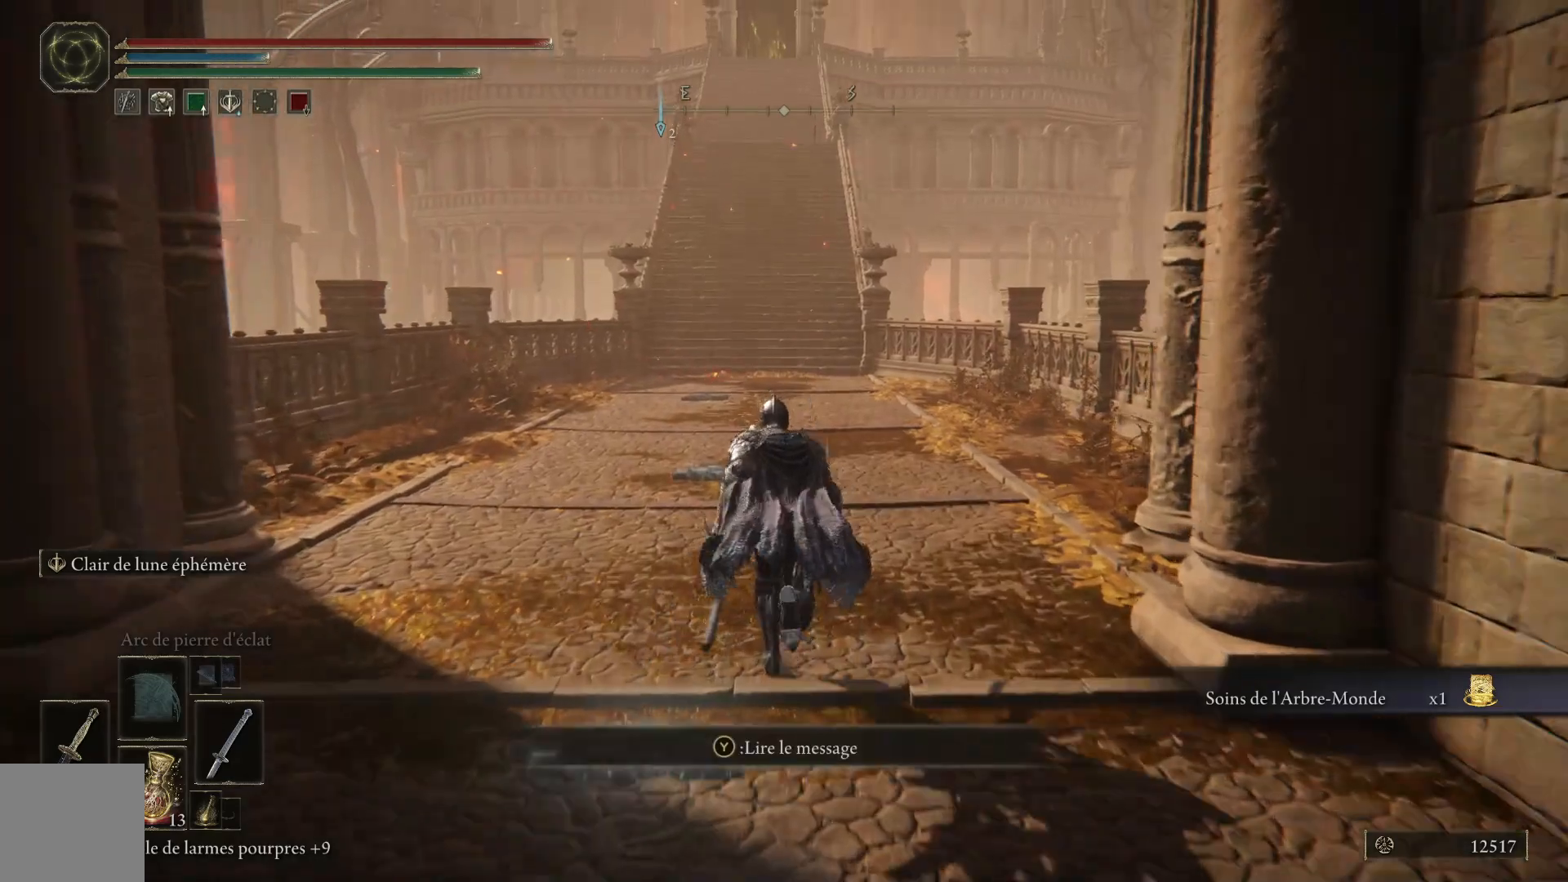
{"buttons": ["B"], "left_stick": "up", "right_stick": "center", "events": []}
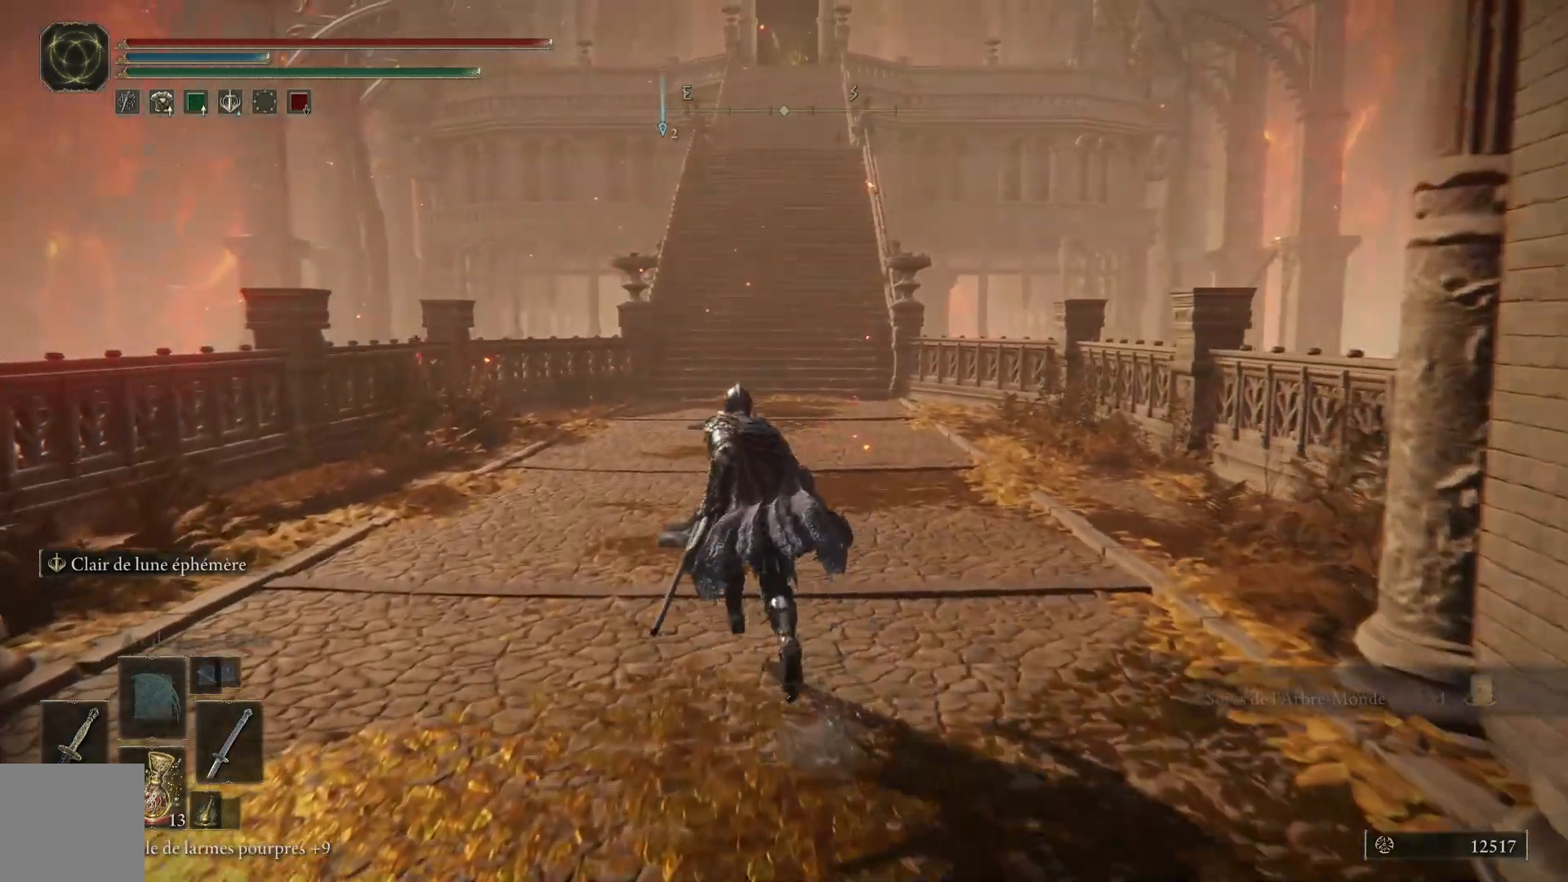
{"buttons": ["B"], "left_stick": "up", "right_stick": "center", "events": []}
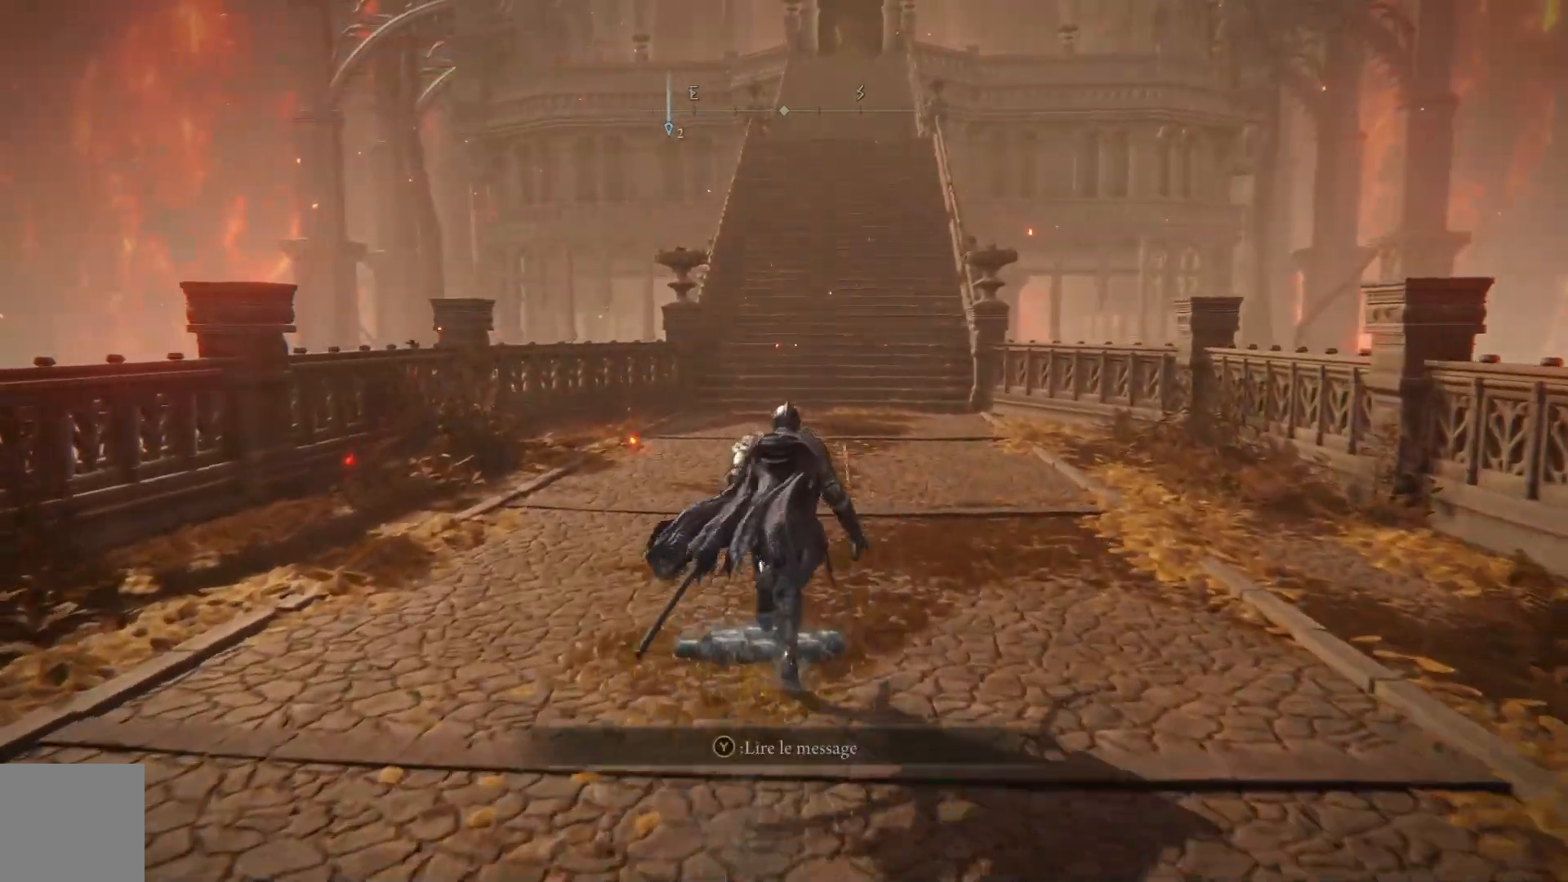
{"buttons": ["A", "B"], "left_stick": "up", "right_stick": "center", "events": [[417, "A", "down"]]}
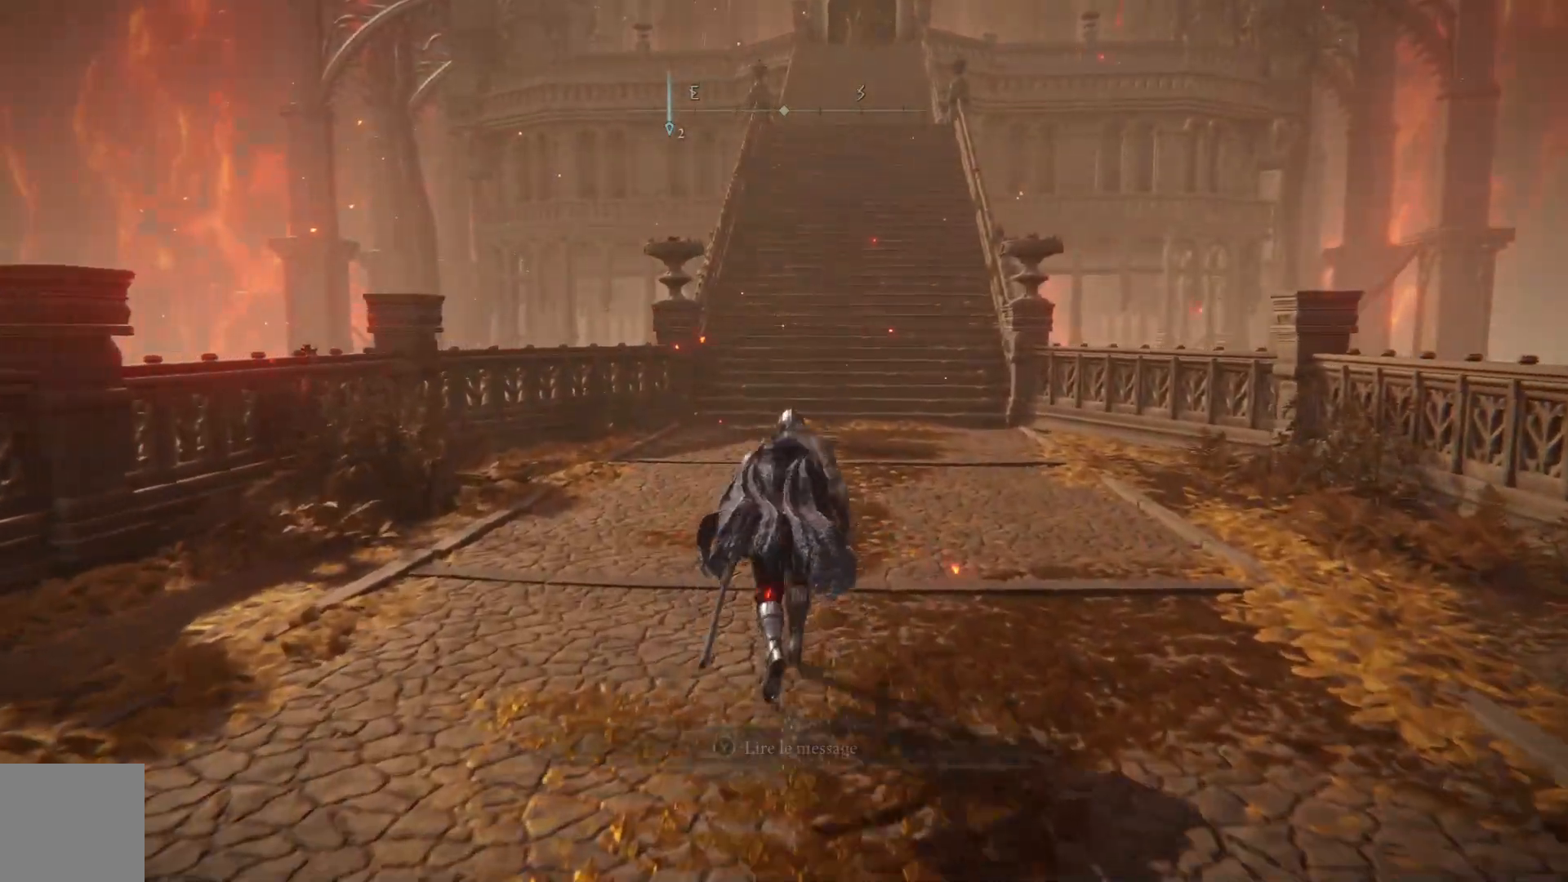
{"buttons": [], "left_stick": "up", "right_stick": "center", "events": [[67, "A", "up"], [300, "B", "up"]]}
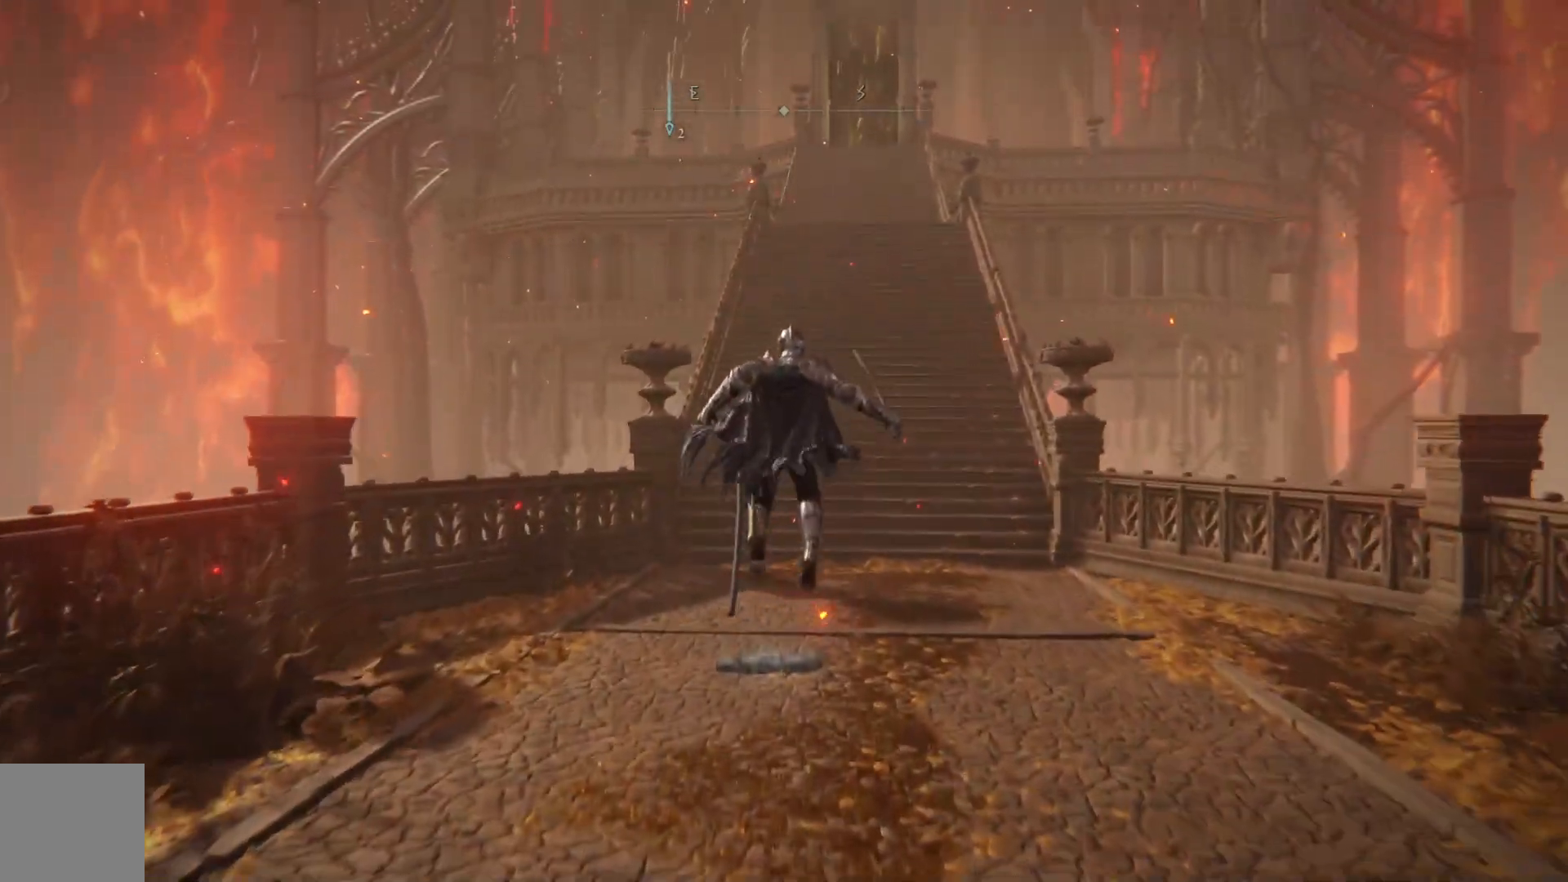
{"buttons": [], "left_stick": "up", "right_stick": "center", "events": []}
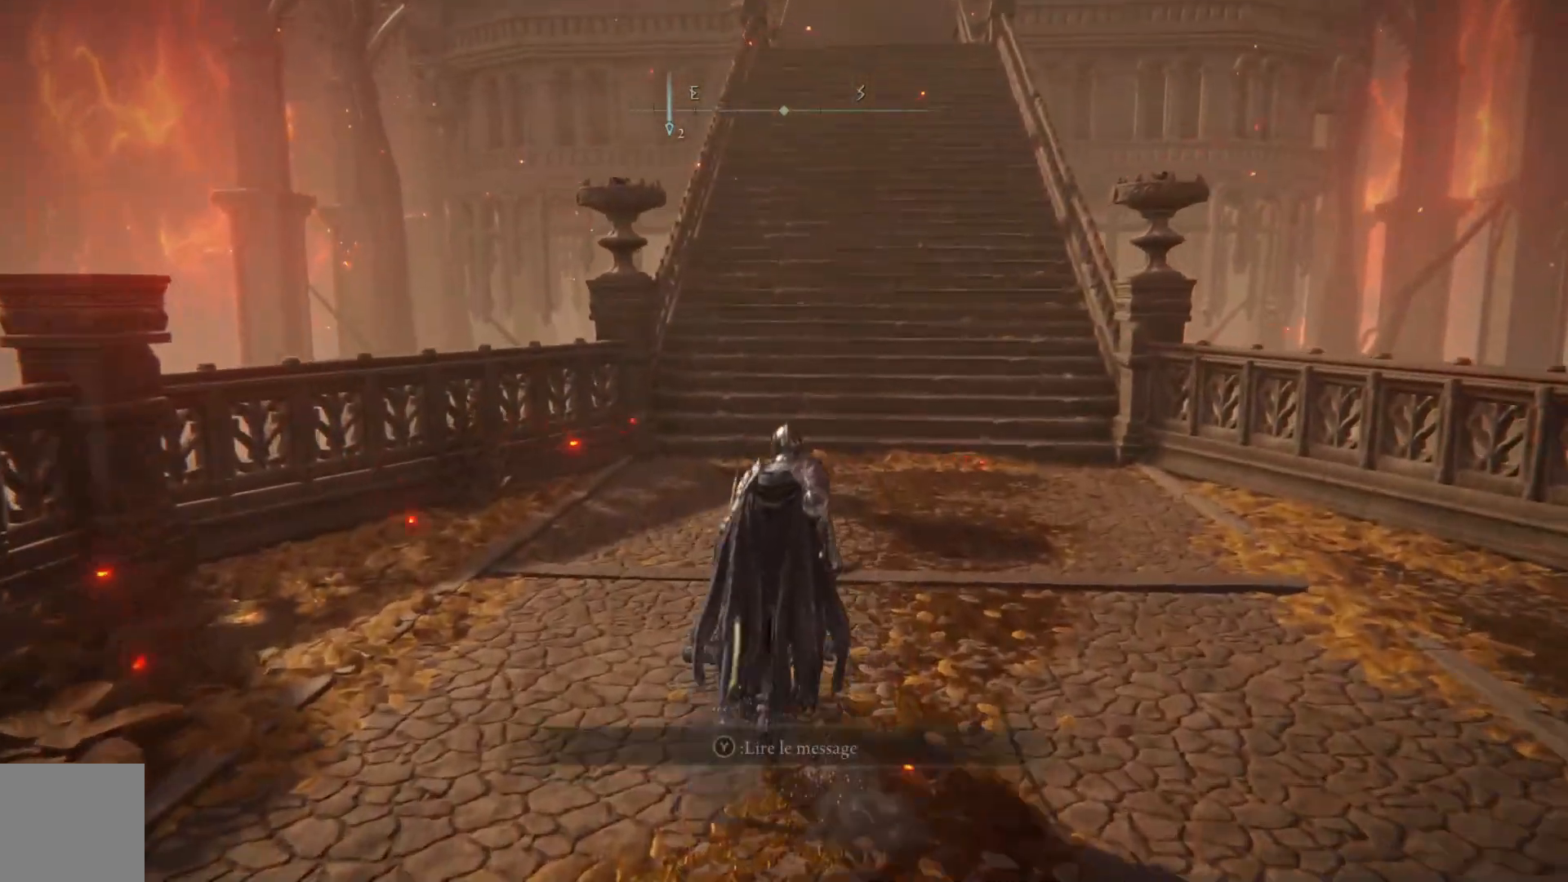
{"buttons": [], "left_stick": "up", "right_stick": "center", "events": []}
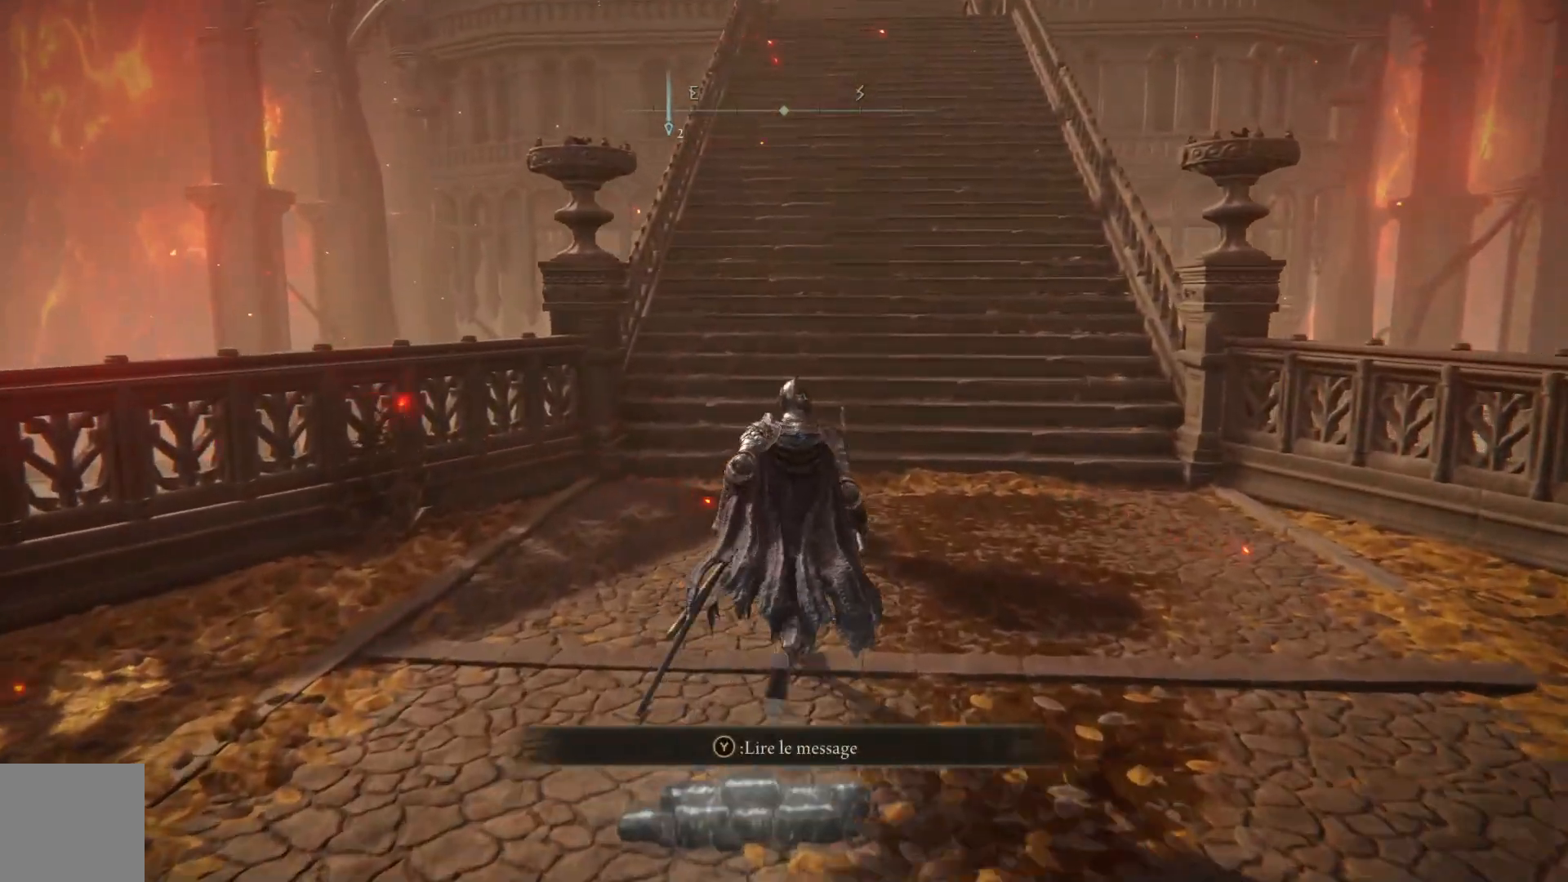
{"buttons": [], "left_stick": "up", "right_stick": "center", "events": []}
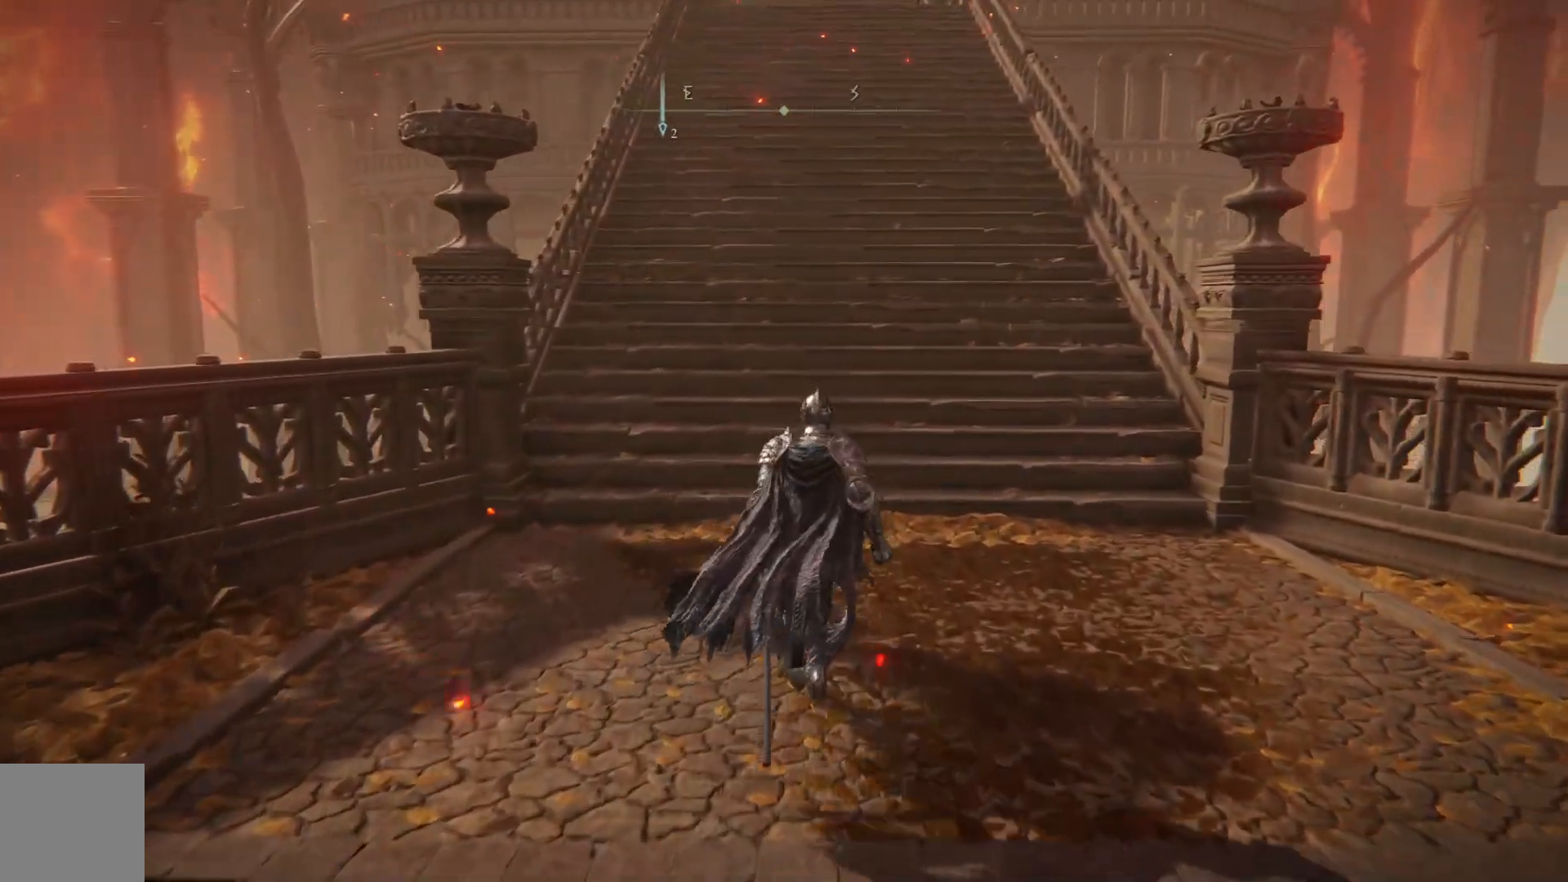
{"buttons": [], "left_stick": "up", "right_stick": "center", "events": []}
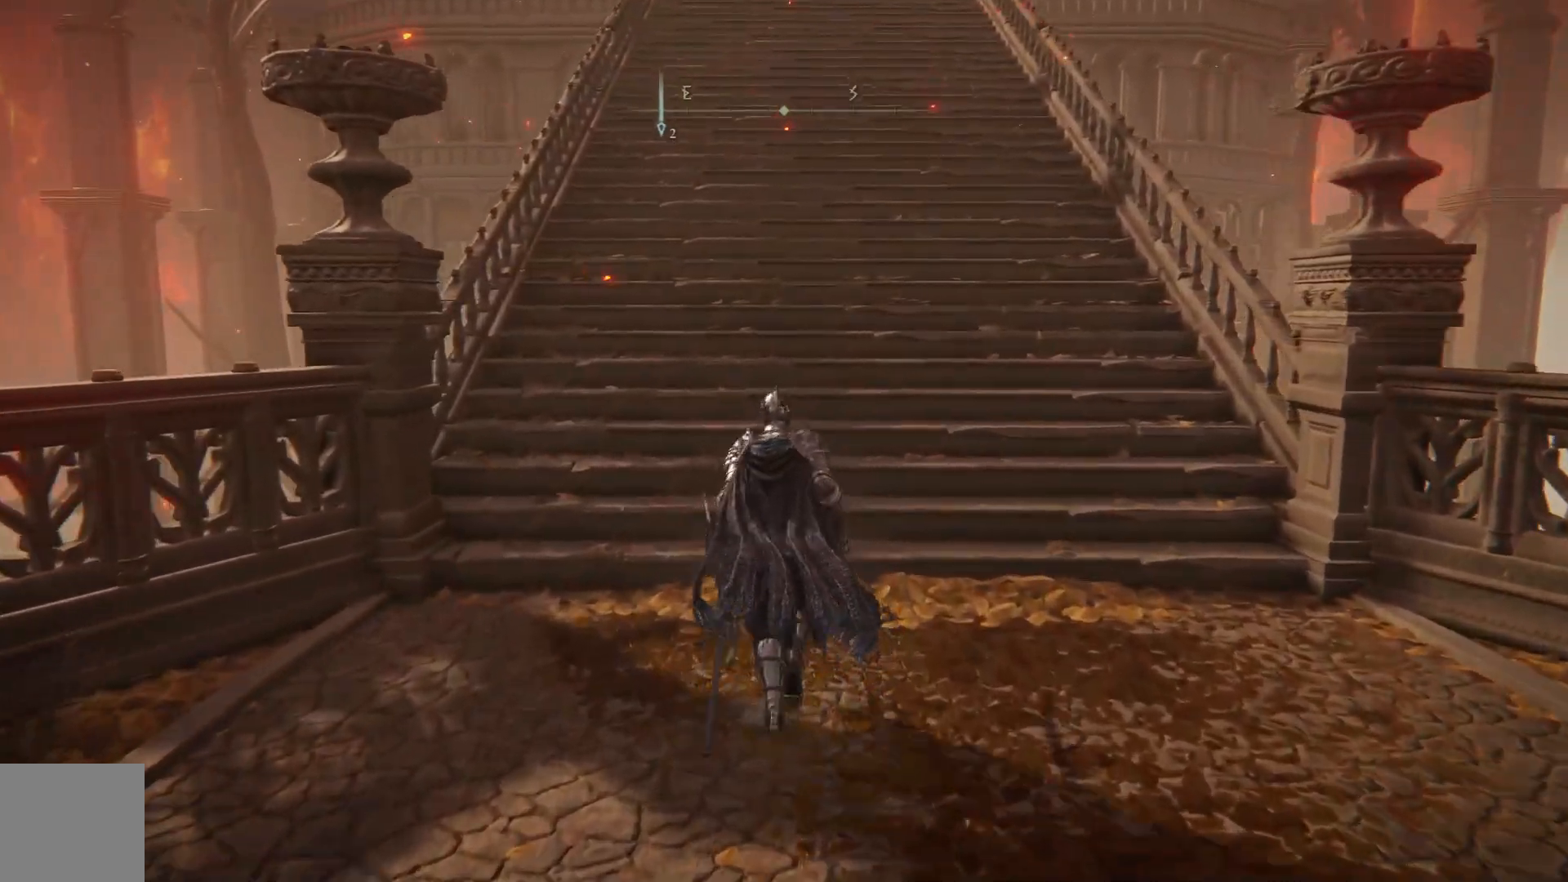
{"buttons": [], "left_stick": "up", "right_stick": "center", "events": []}
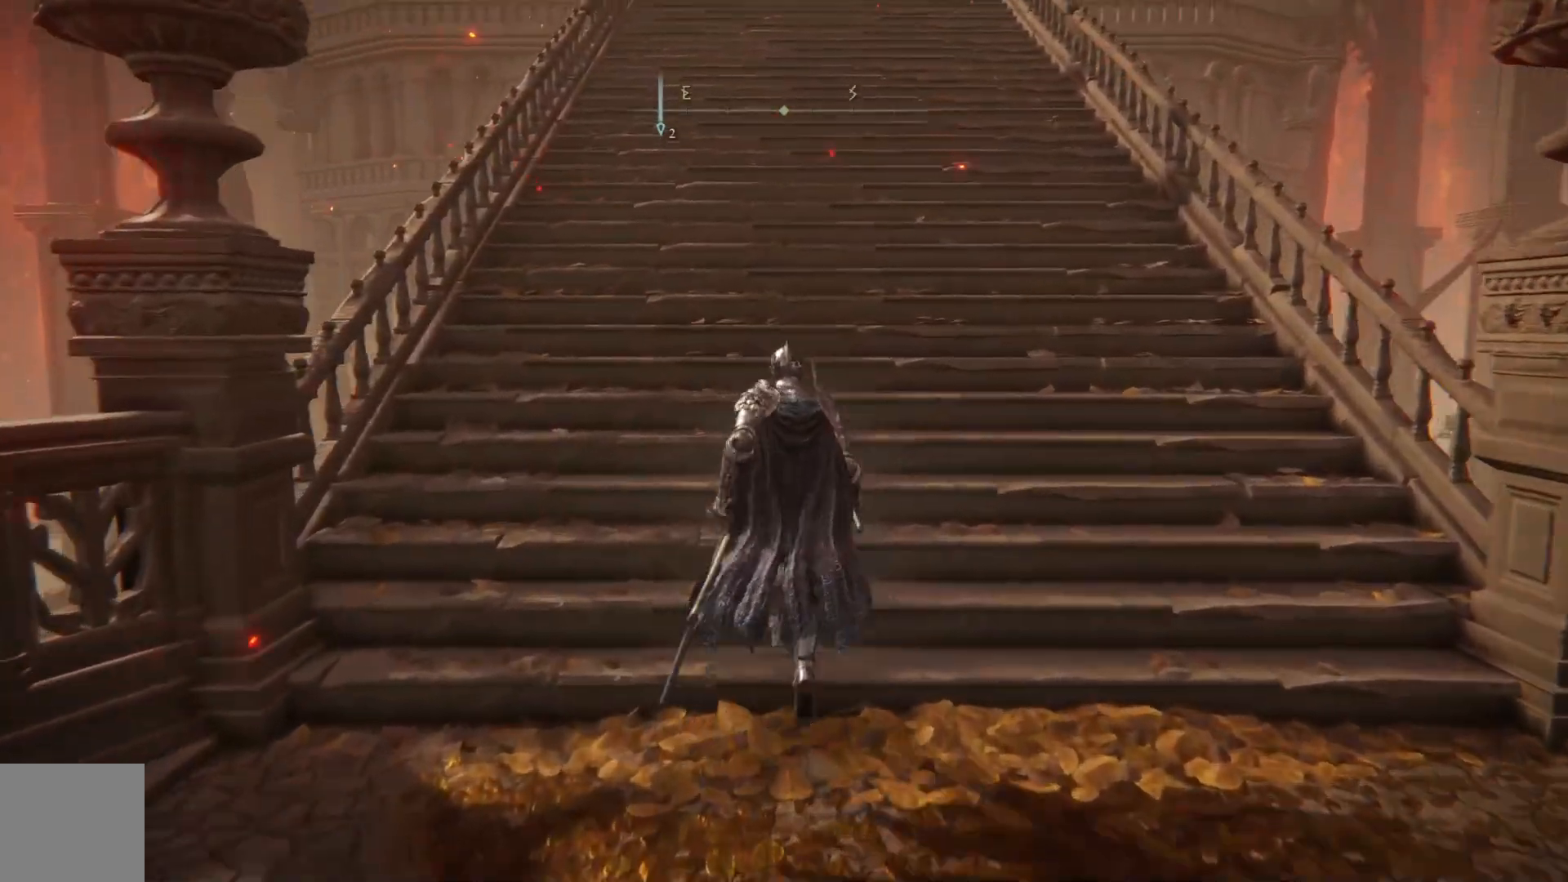
{"buttons": [], "left_stick": "up", "right_stick": "center", "events": []}
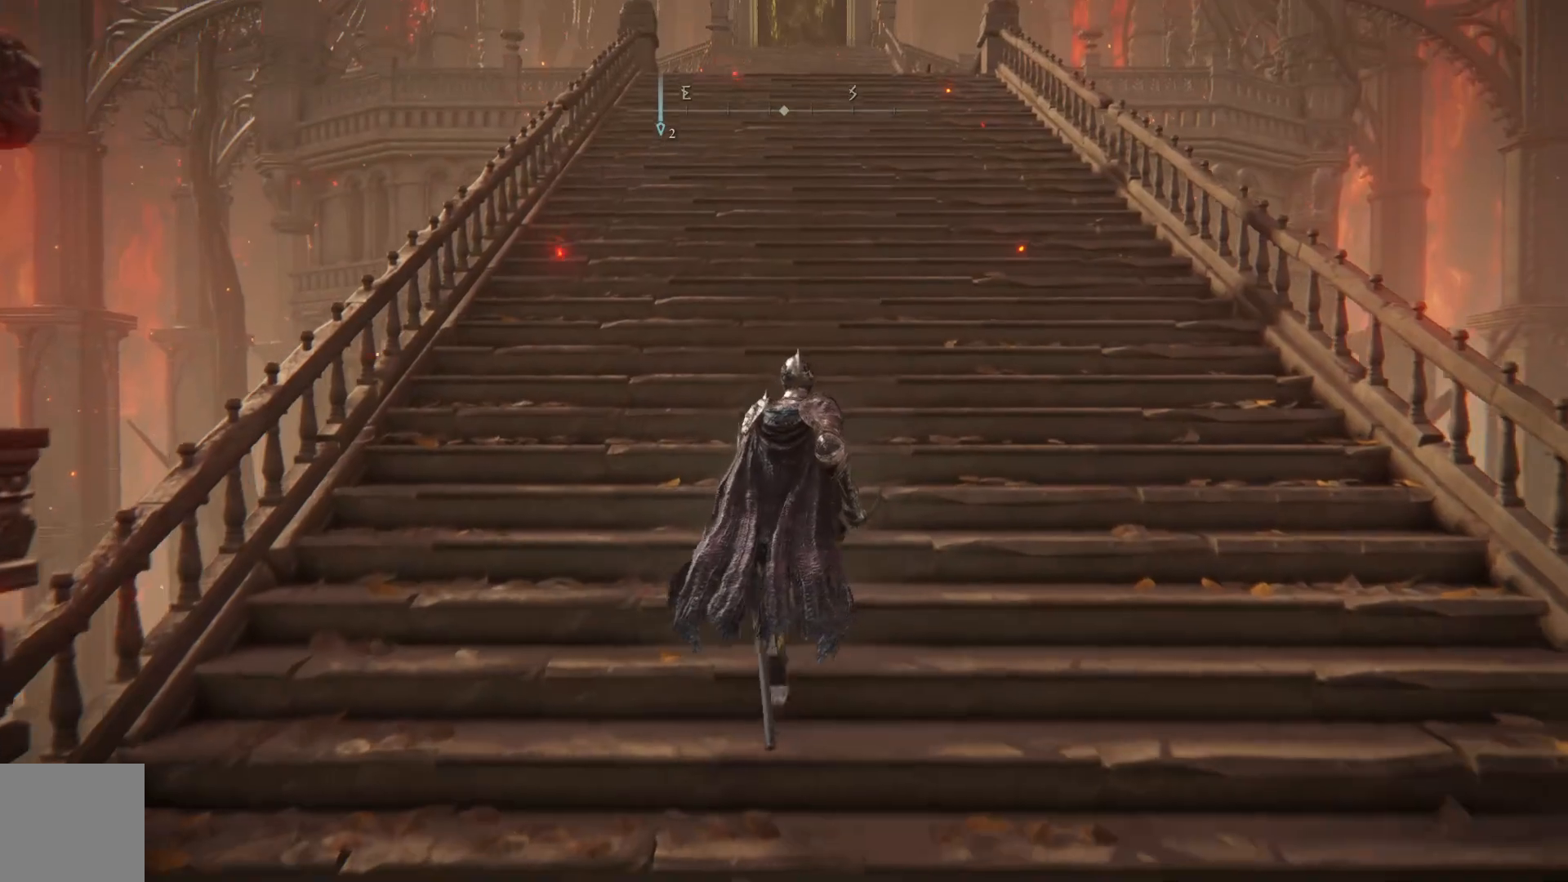
{"buttons": [], "left_stick": "up", "right_stick": "center", "events": []}
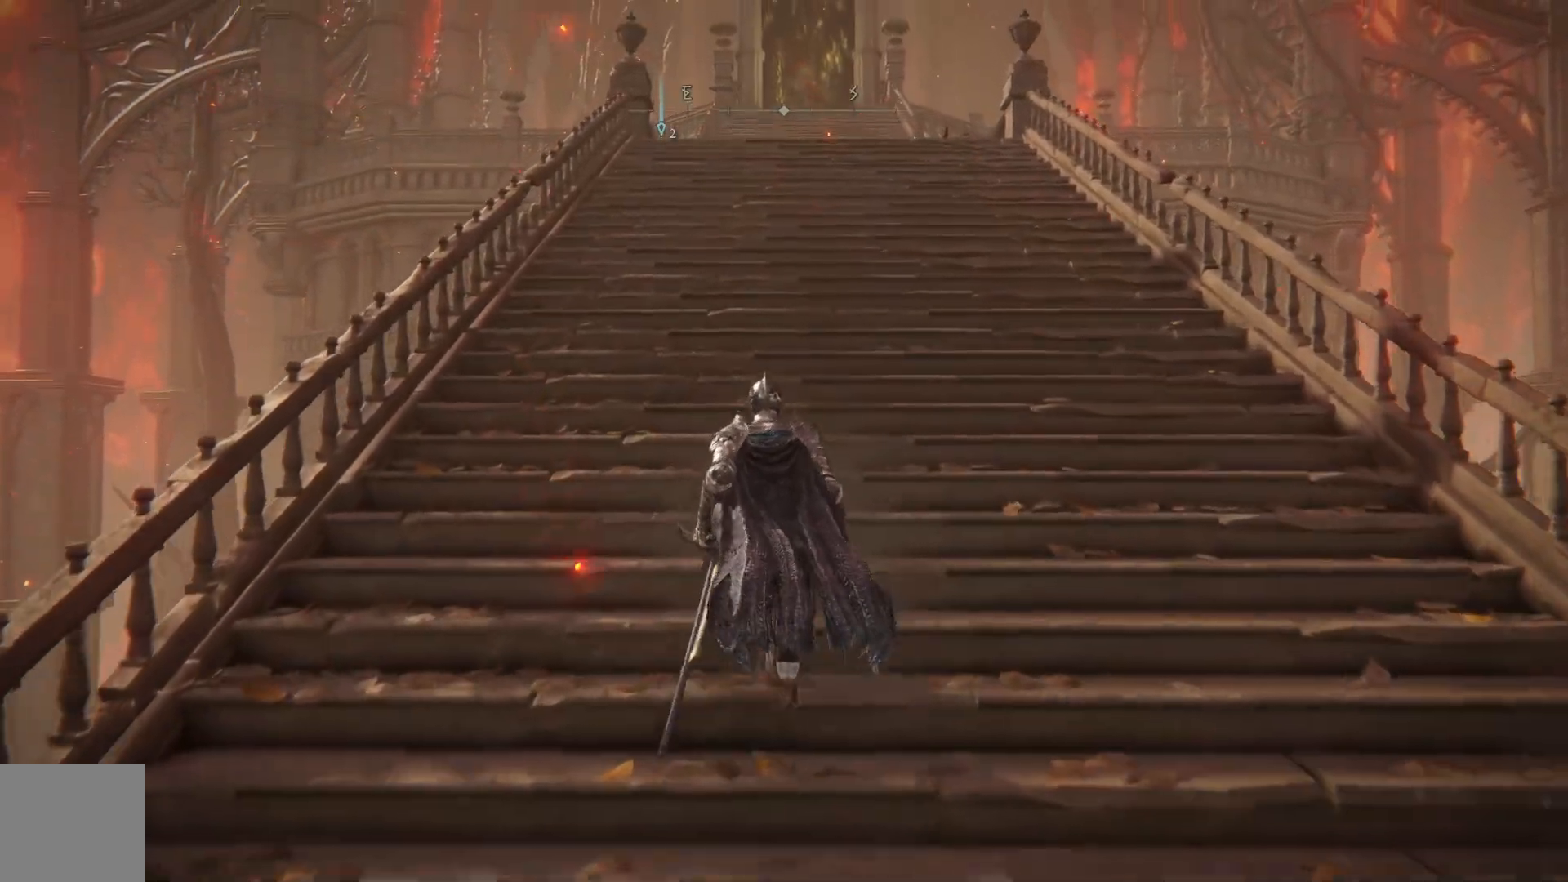
{"buttons": [], "left_stick": "center", "right_stick": "center", "events": [[333, "left_stick", "center"]]}